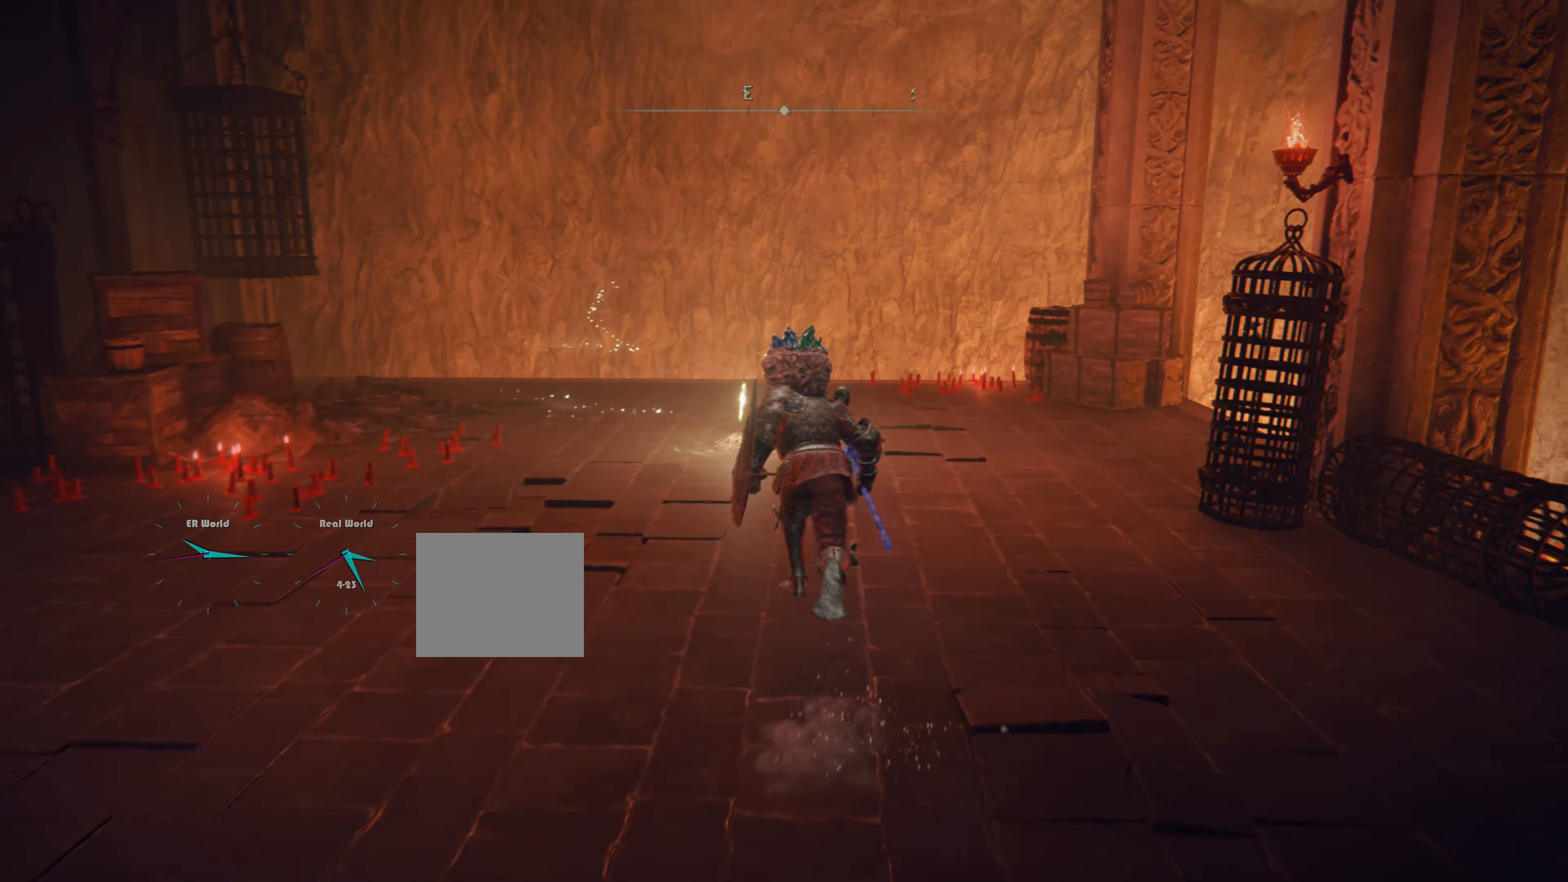
Gameplay with a controller (PlayStation layout); each line is a JSON object with the inputs held at the frame after it. "events" lists button and stick changes between this image and that frame as [ms after this image, input, new state], when the widget could be followed in between.
{"buttons": [], "left_stick": "up", "right_stick": "center", "events": [[301, "CIRCLE", "up"]]}
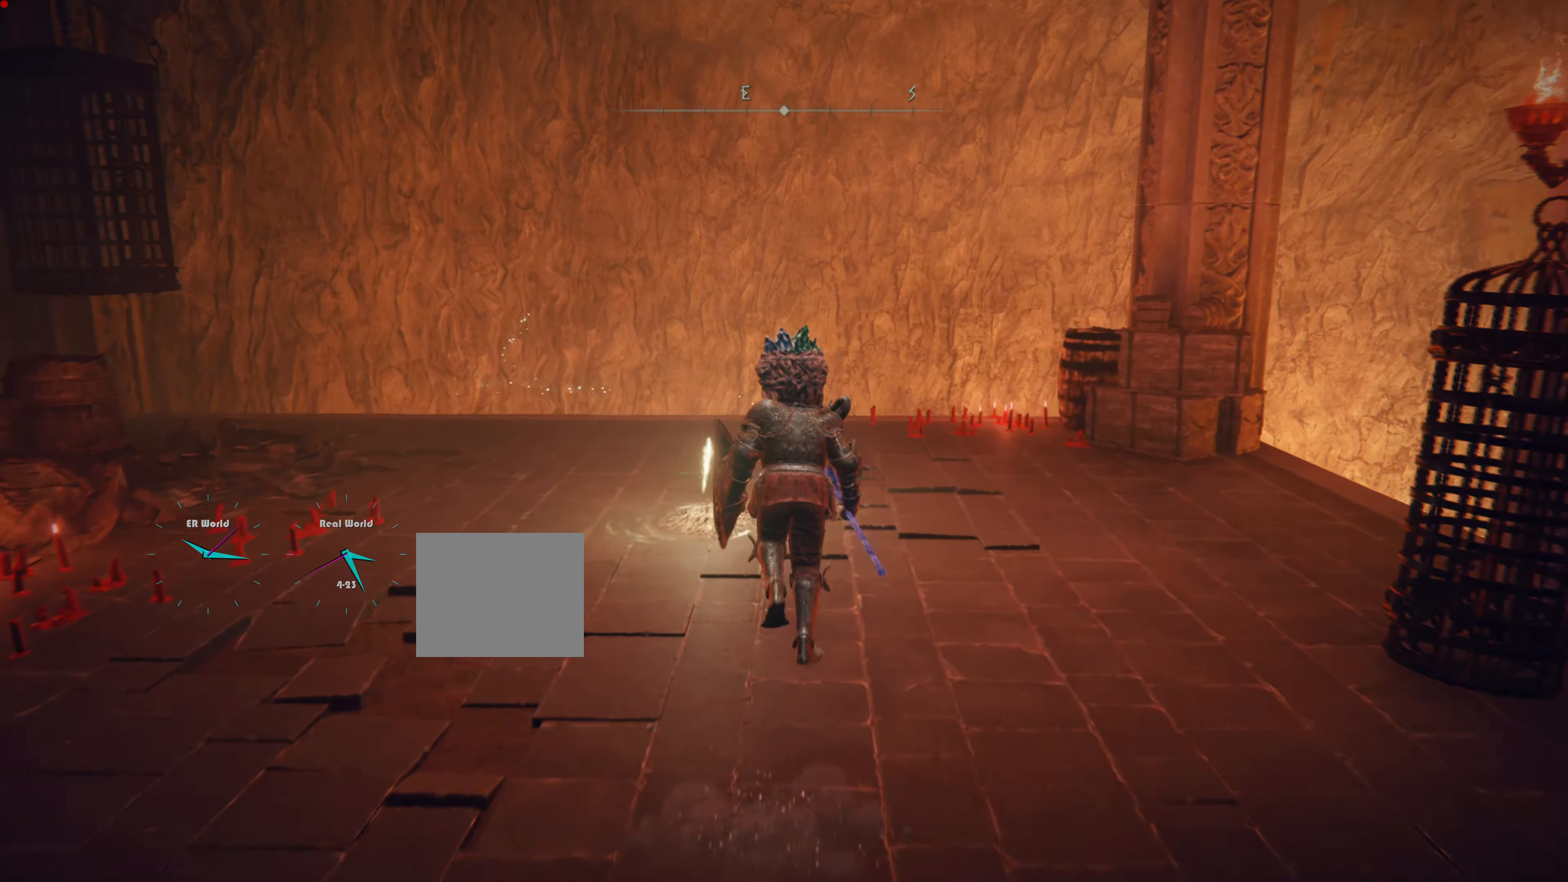
{"buttons": [], "left_stick": "center", "right_stick": "center", "events": [[283, "left_stick", "center"]]}
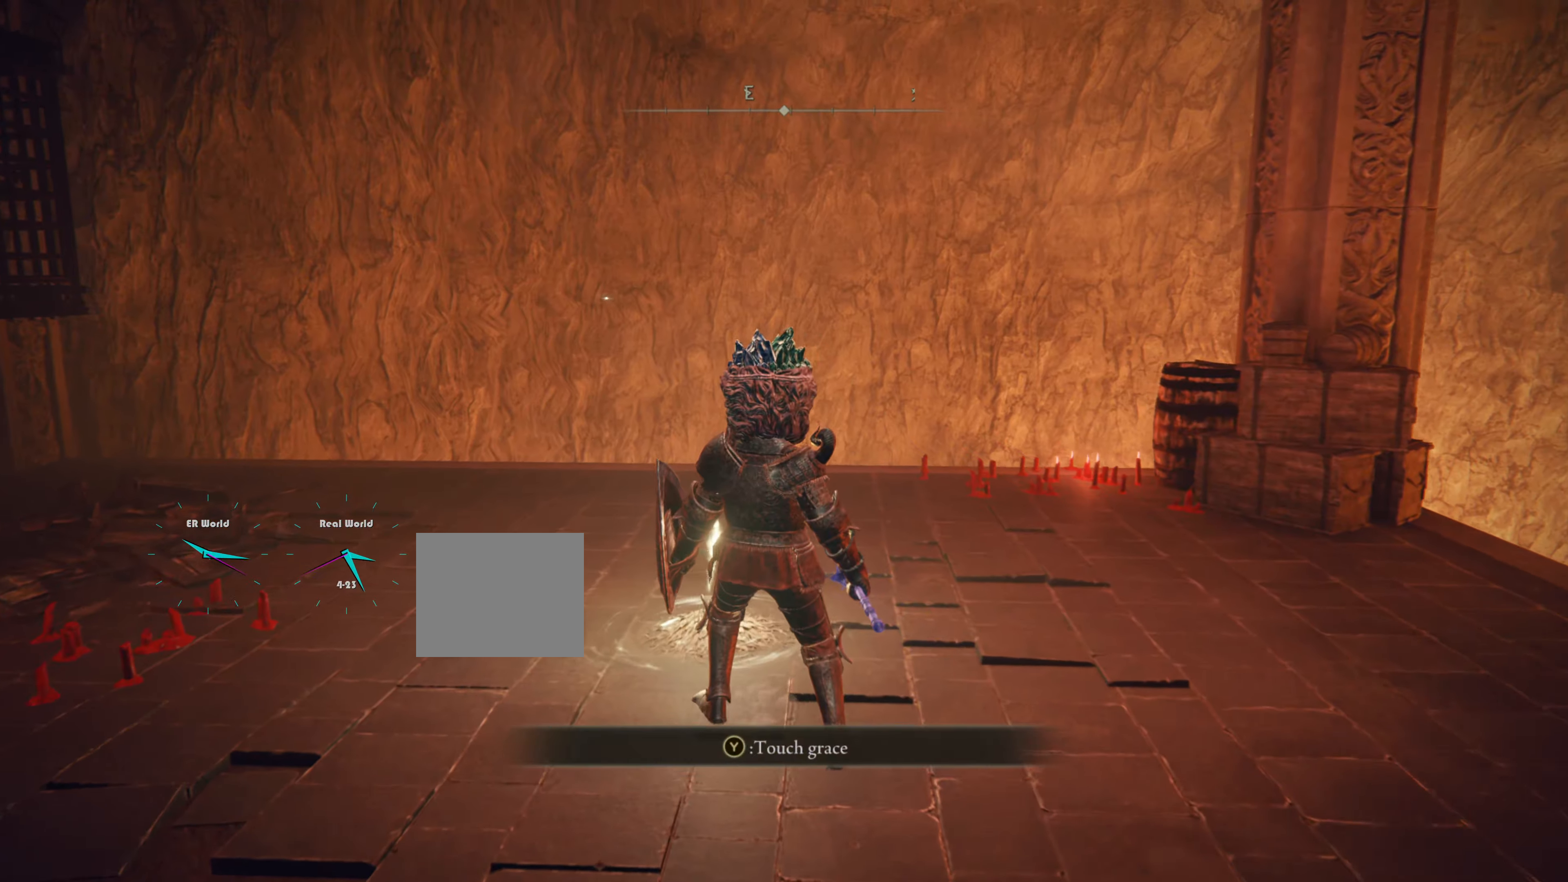
{"buttons": ["TRIANGLE"], "left_stick": "center", "right_stick": "center", "events": [[384, "TRIANGLE", "down"]]}
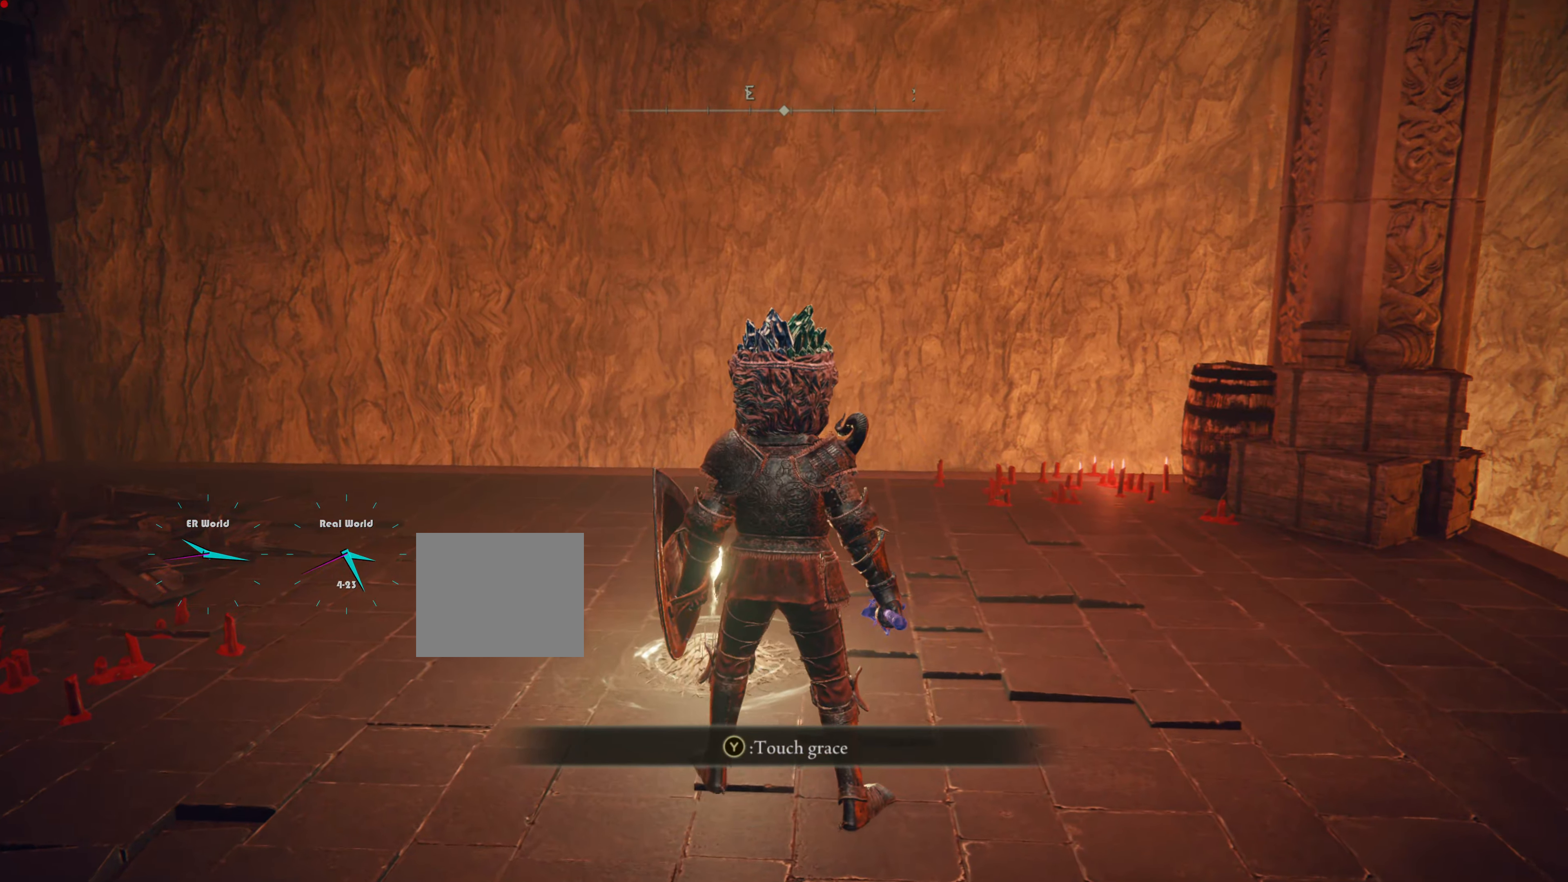
{"buttons": [], "left_stick": "center", "right_stick": "center", "events": [[17, "TRIANGLE", "up"]]}
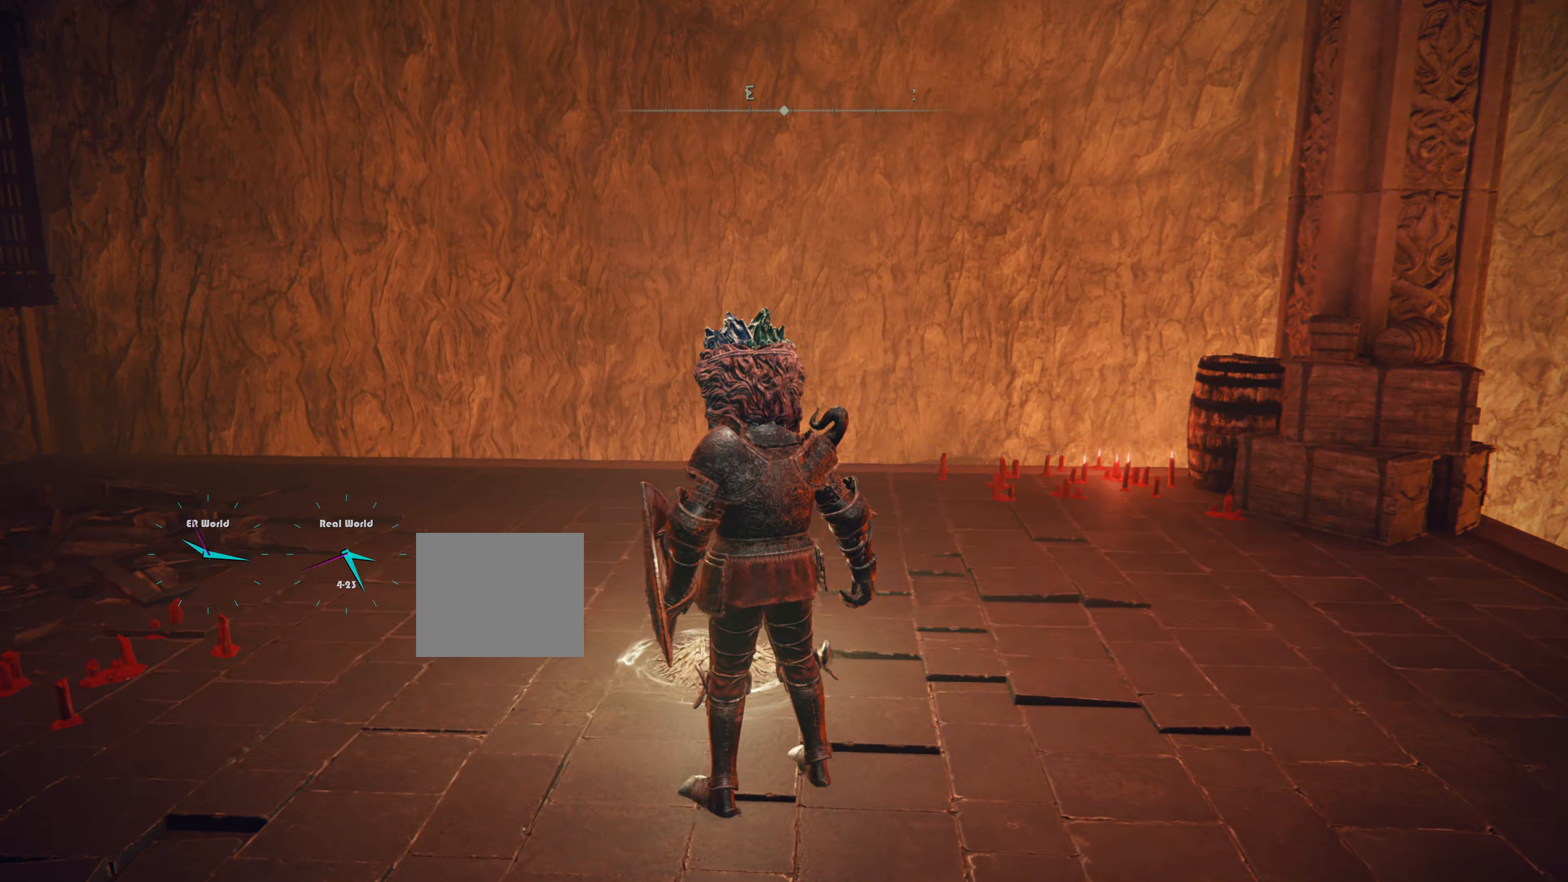
{"buttons": [], "left_stick": "center", "right_stick": "center", "events": []}
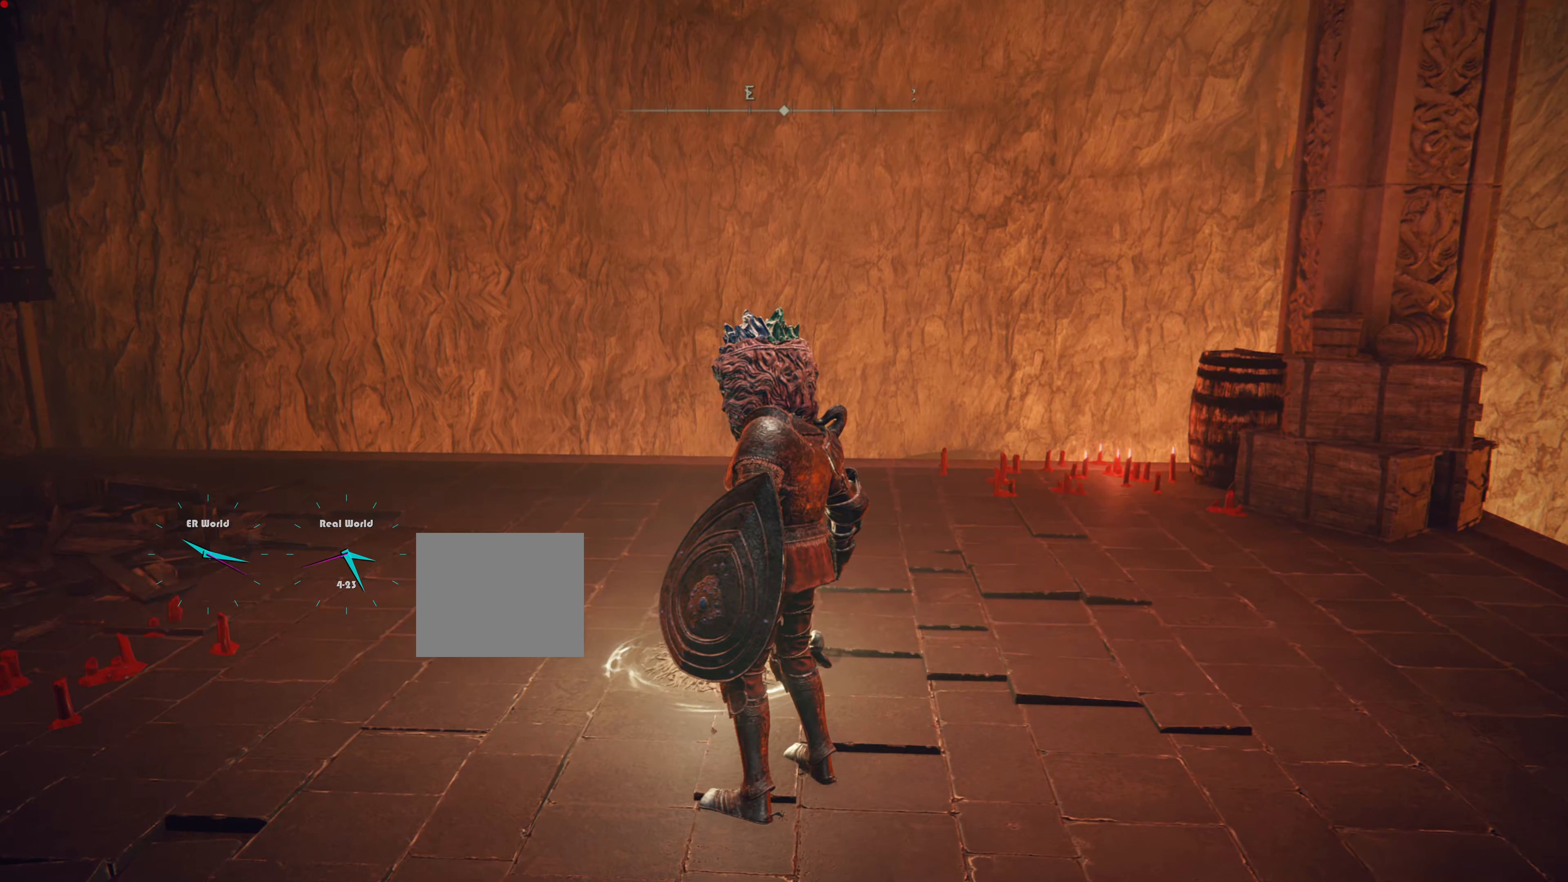
{"buttons": [], "left_stick": "center", "right_stick": "center", "events": []}
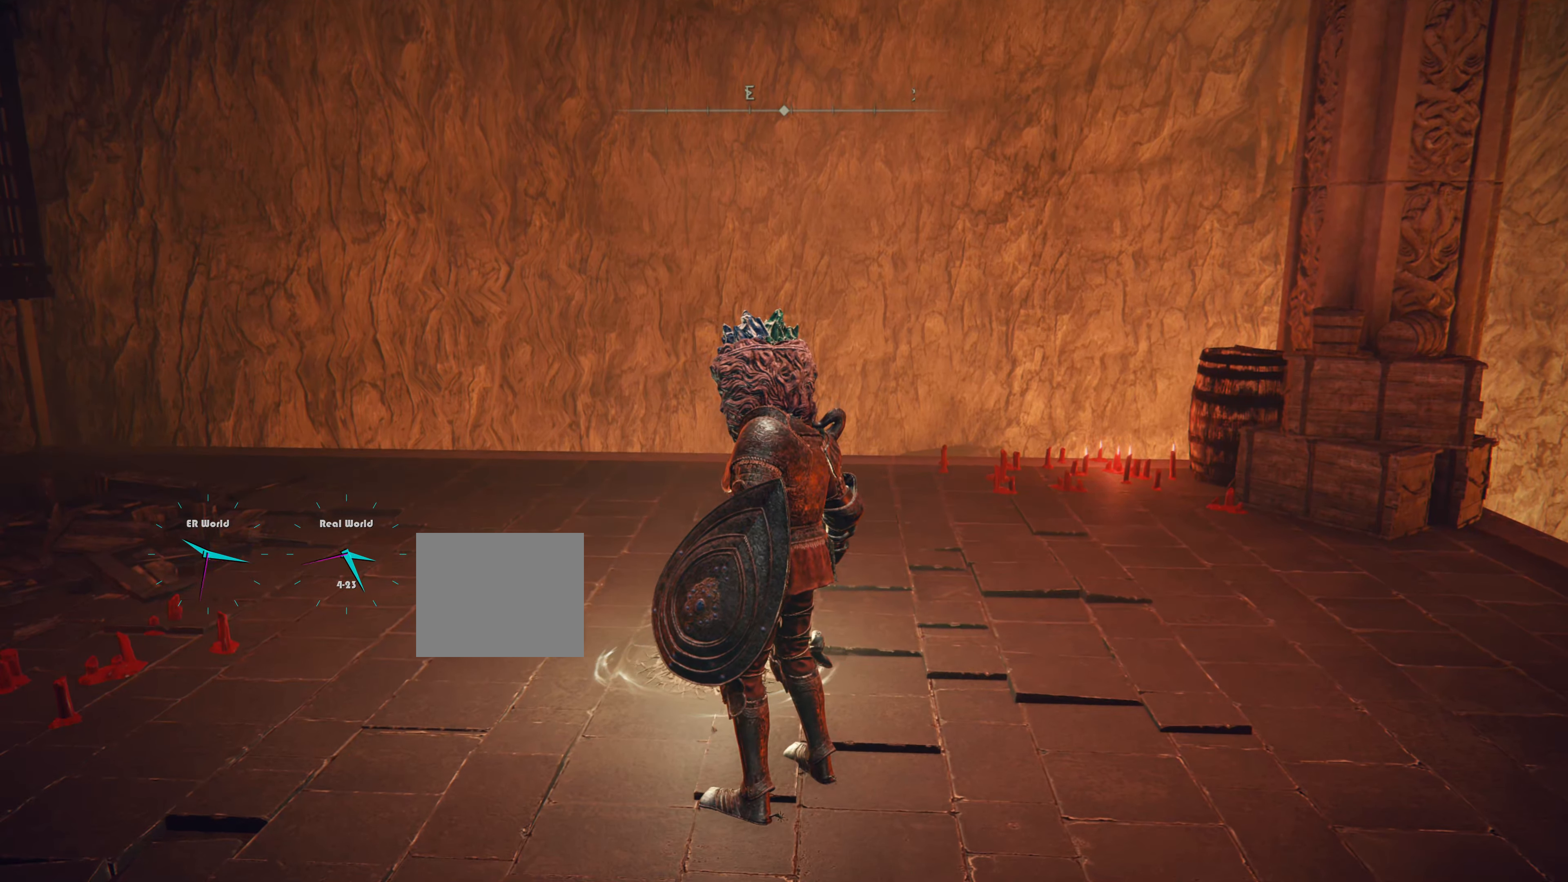
{"buttons": [], "left_stick": "center", "right_stick": "center", "events": []}
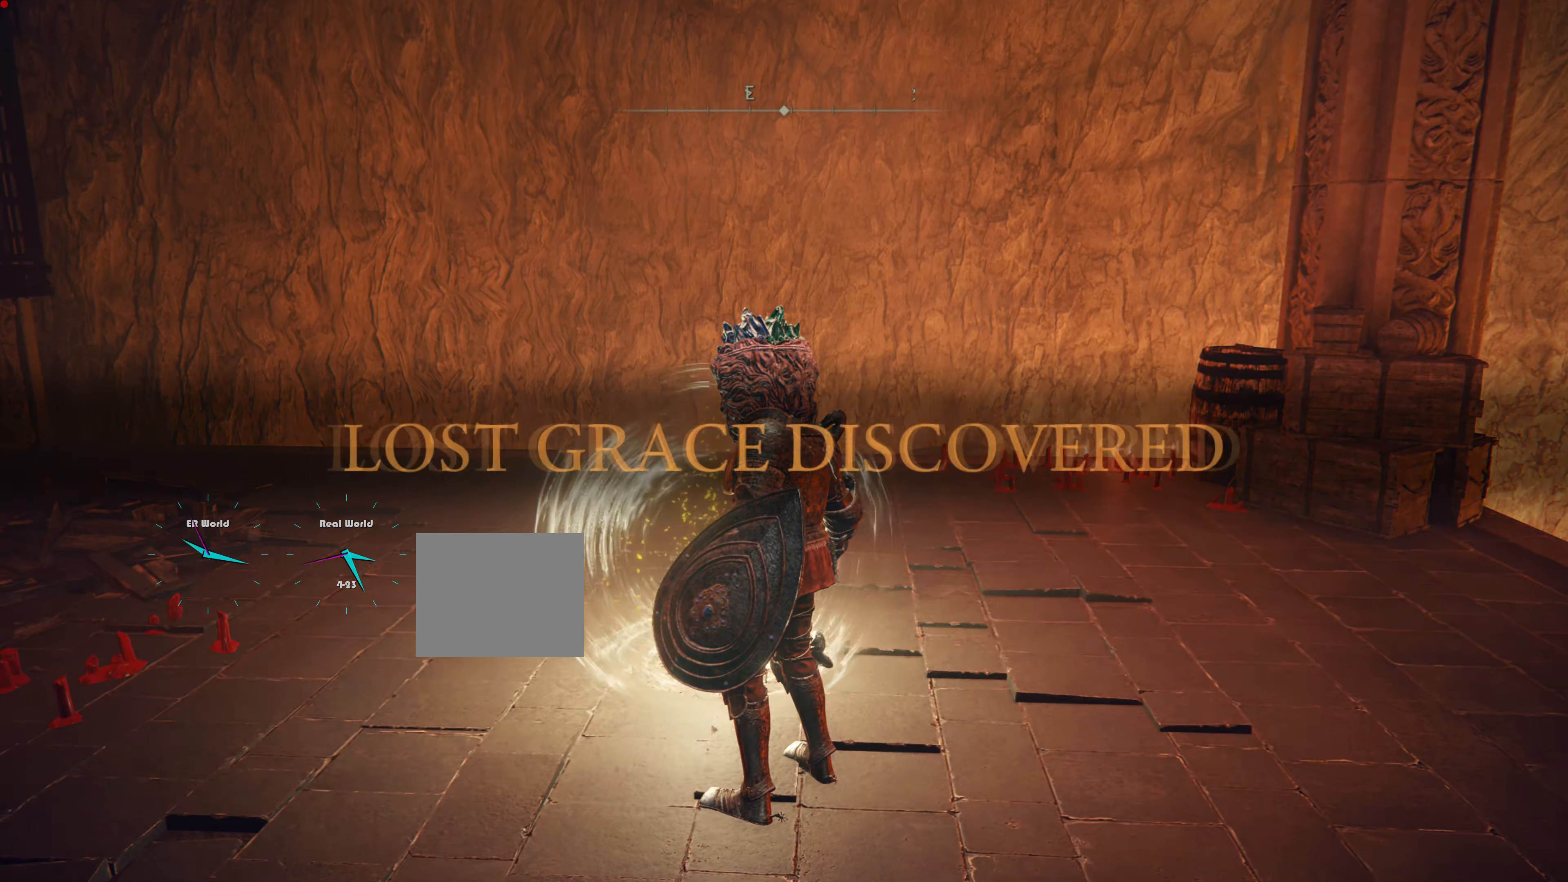
{"buttons": [], "left_stick": "center", "right_stick": "center", "events": []}
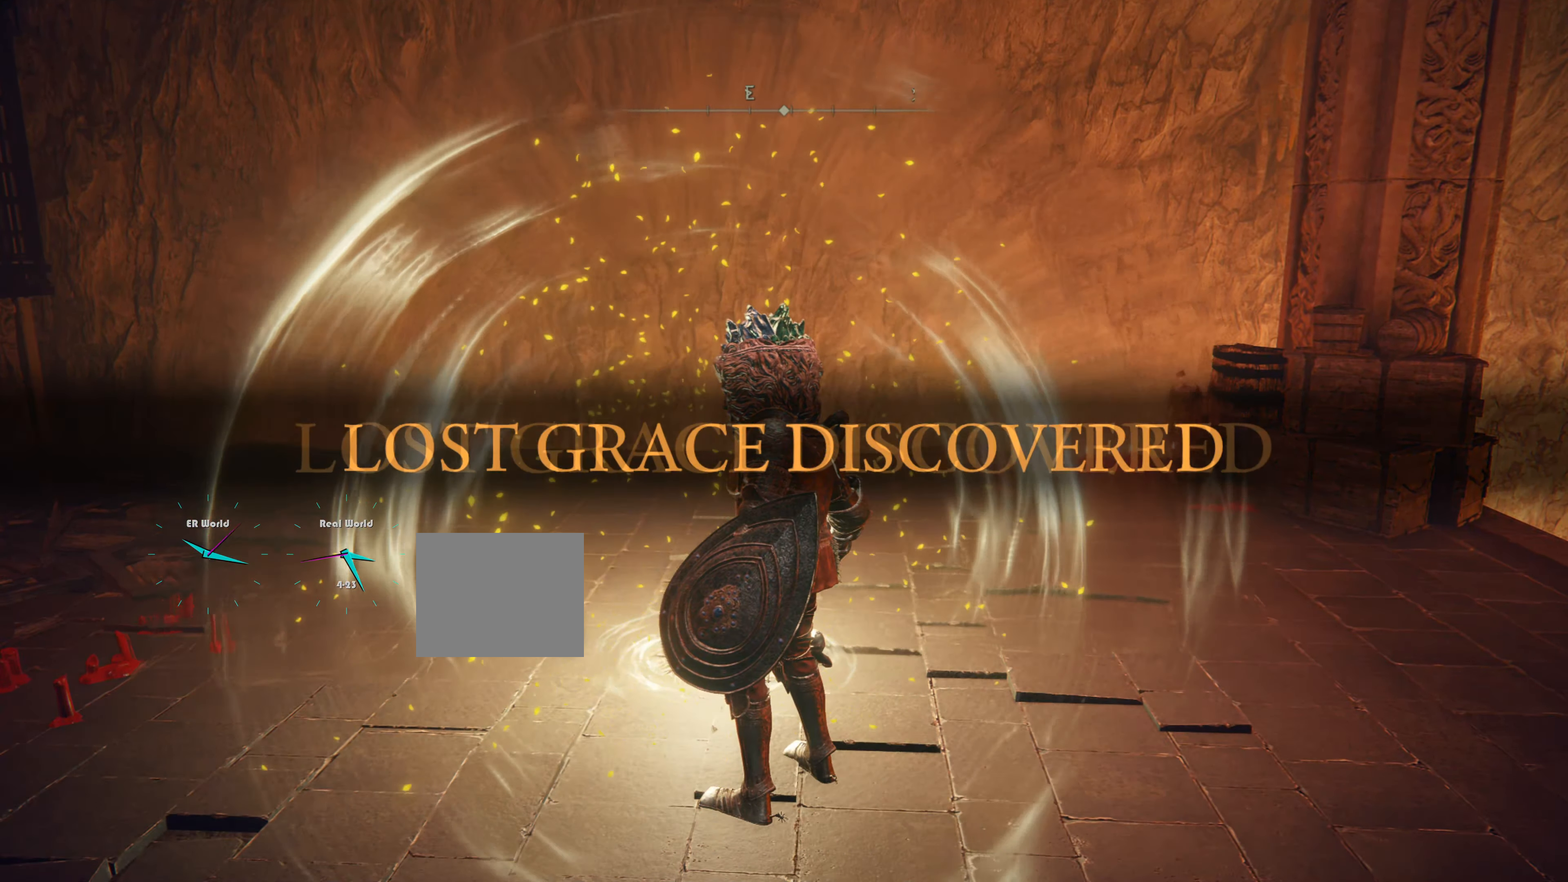
{"buttons": [], "left_stick": "center", "right_stick": "right", "events": [[200, "right_stick", "right"]]}
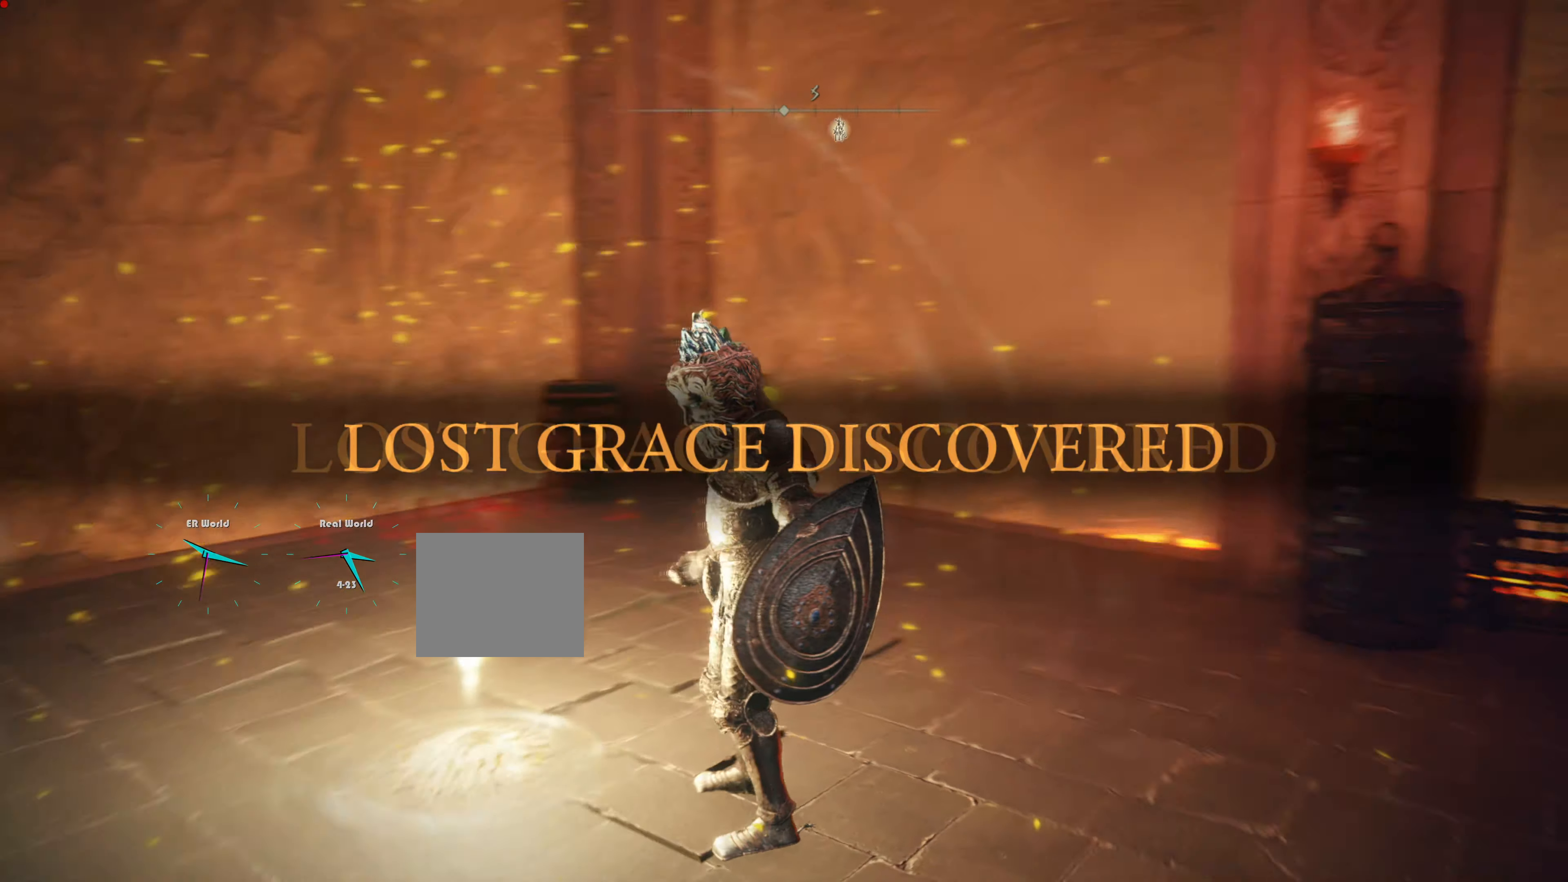
{"buttons": [], "left_stick": "center", "right_stick": "right", "events": [[50, "right_stick", "center"], [334, "right_stick", "right"]]}
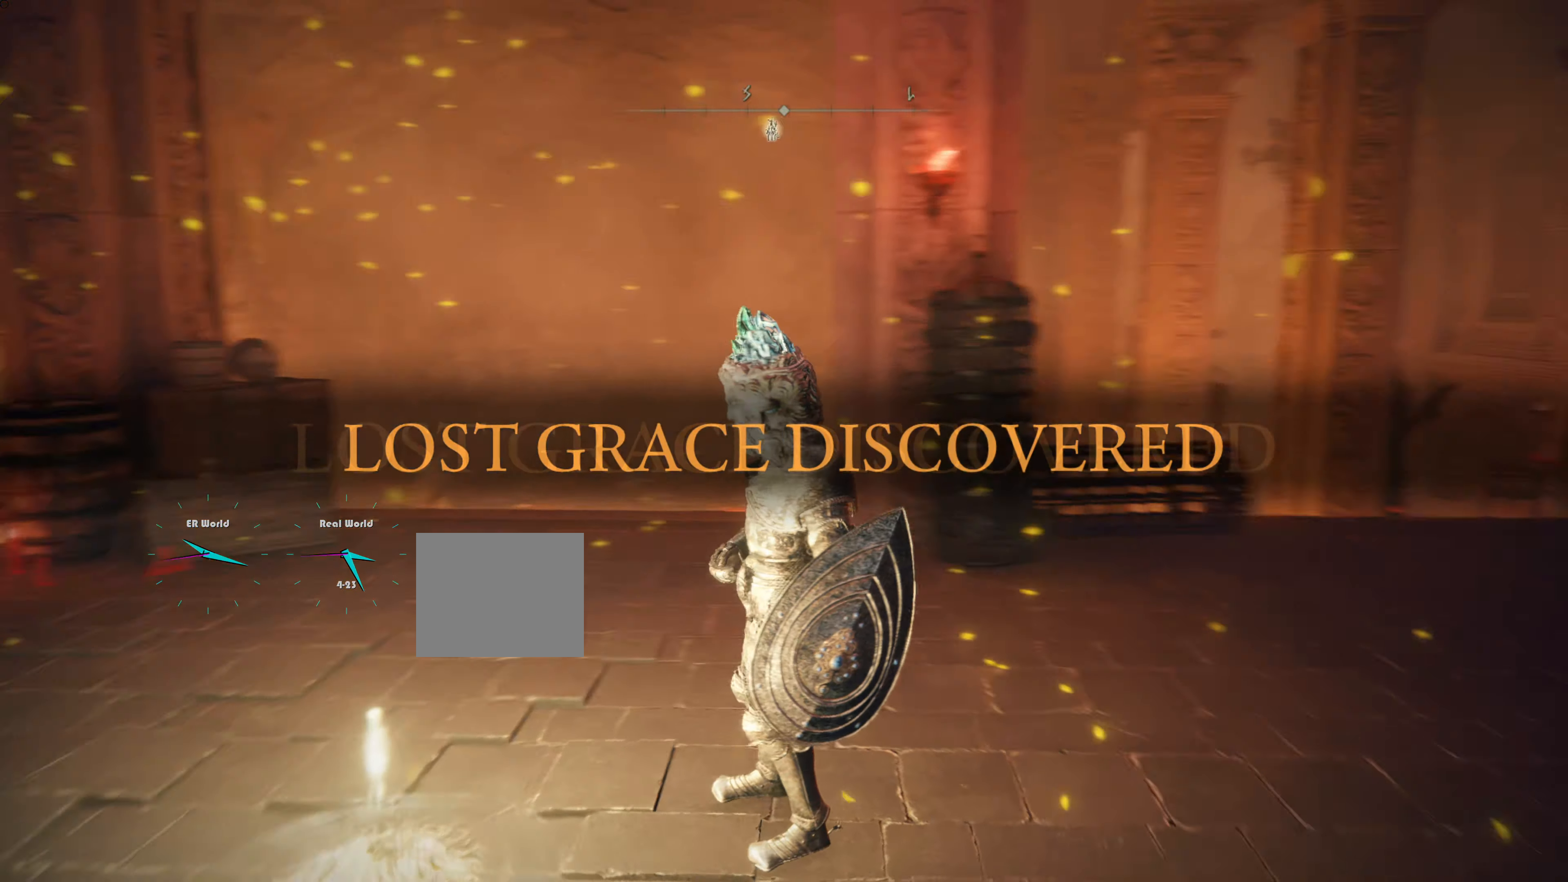
{"buttons": [], "left_stick": "center", "right_stick": "center", "events": [[100, "right_stick", "center"]]}
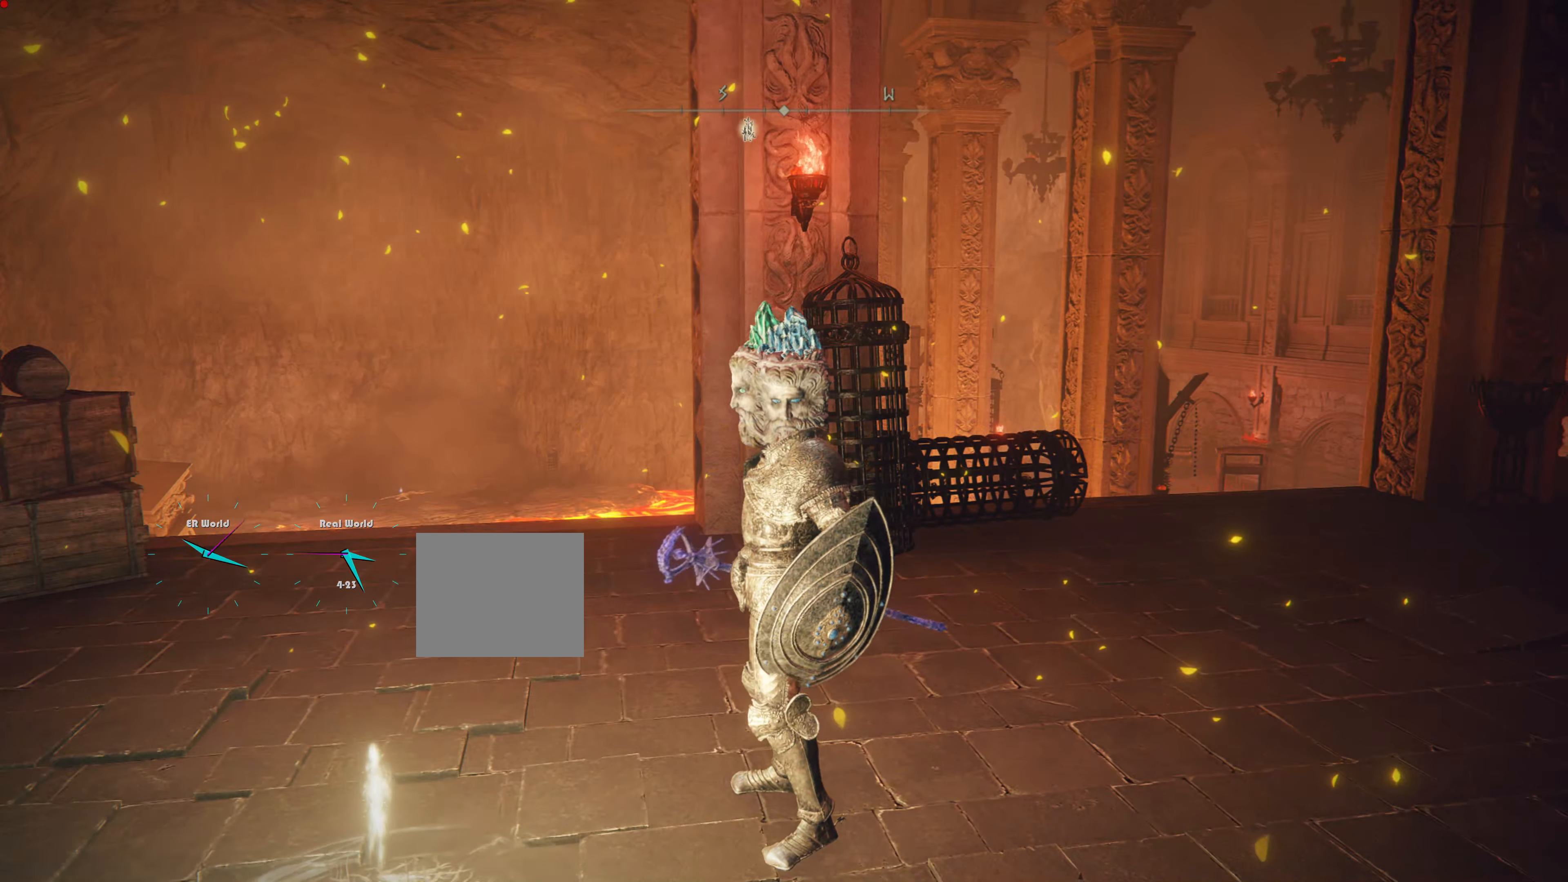
{"buttons": [], "left_stick": "center", "right_stick": "down-right", "events": [[468, "right_stick", "down-right"]]}
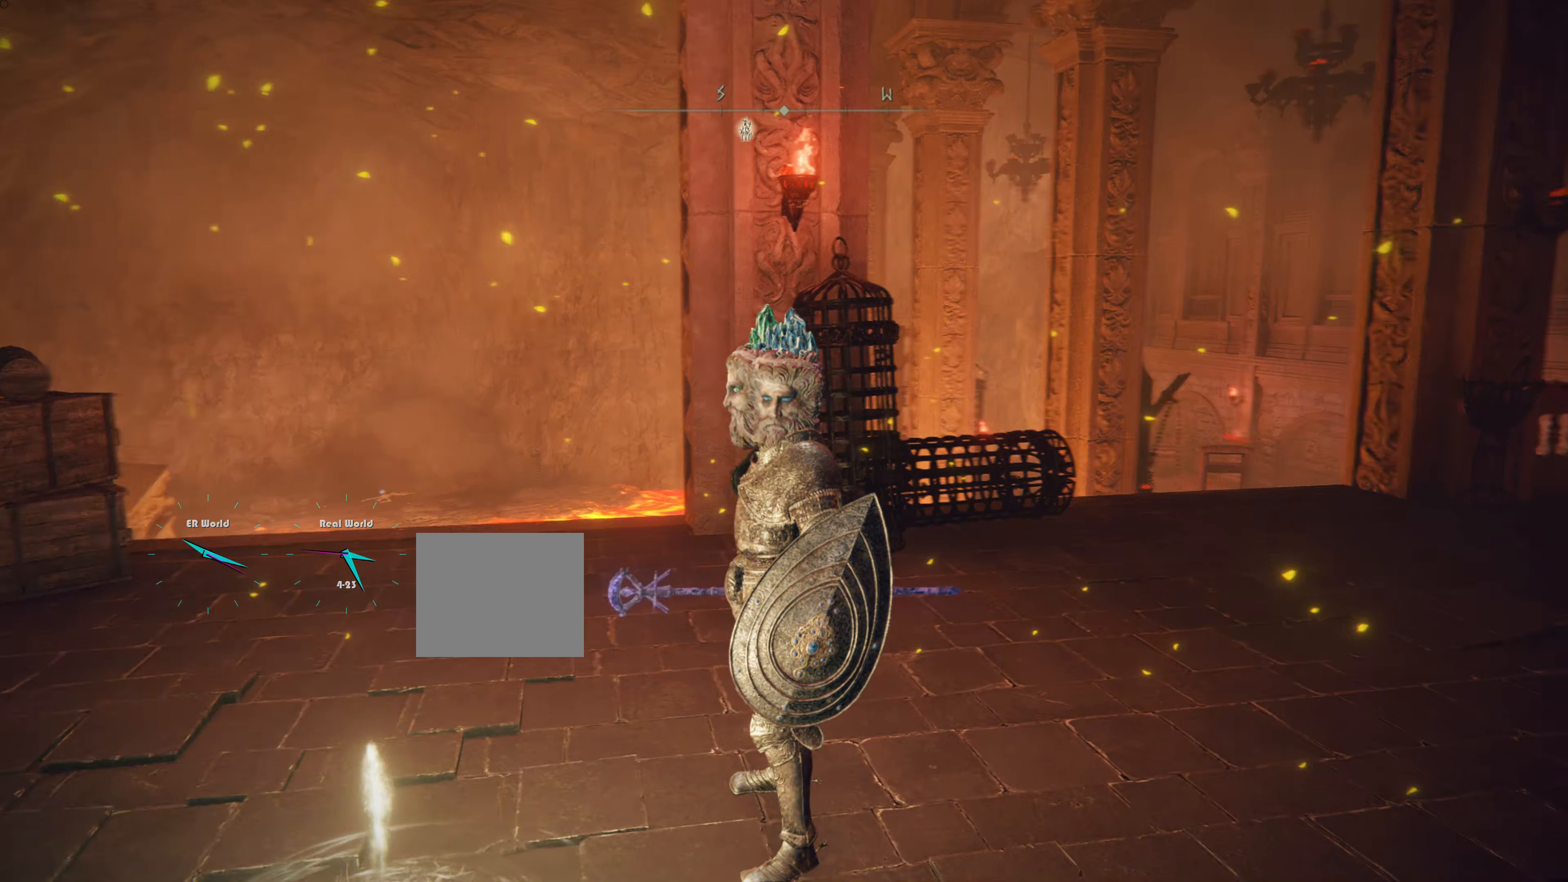
{"buttons": [], "left_stick": "center", "right_stick": "center", "events": [[134, "right_stick", "right"], [250, "right_stick", "center"]]}
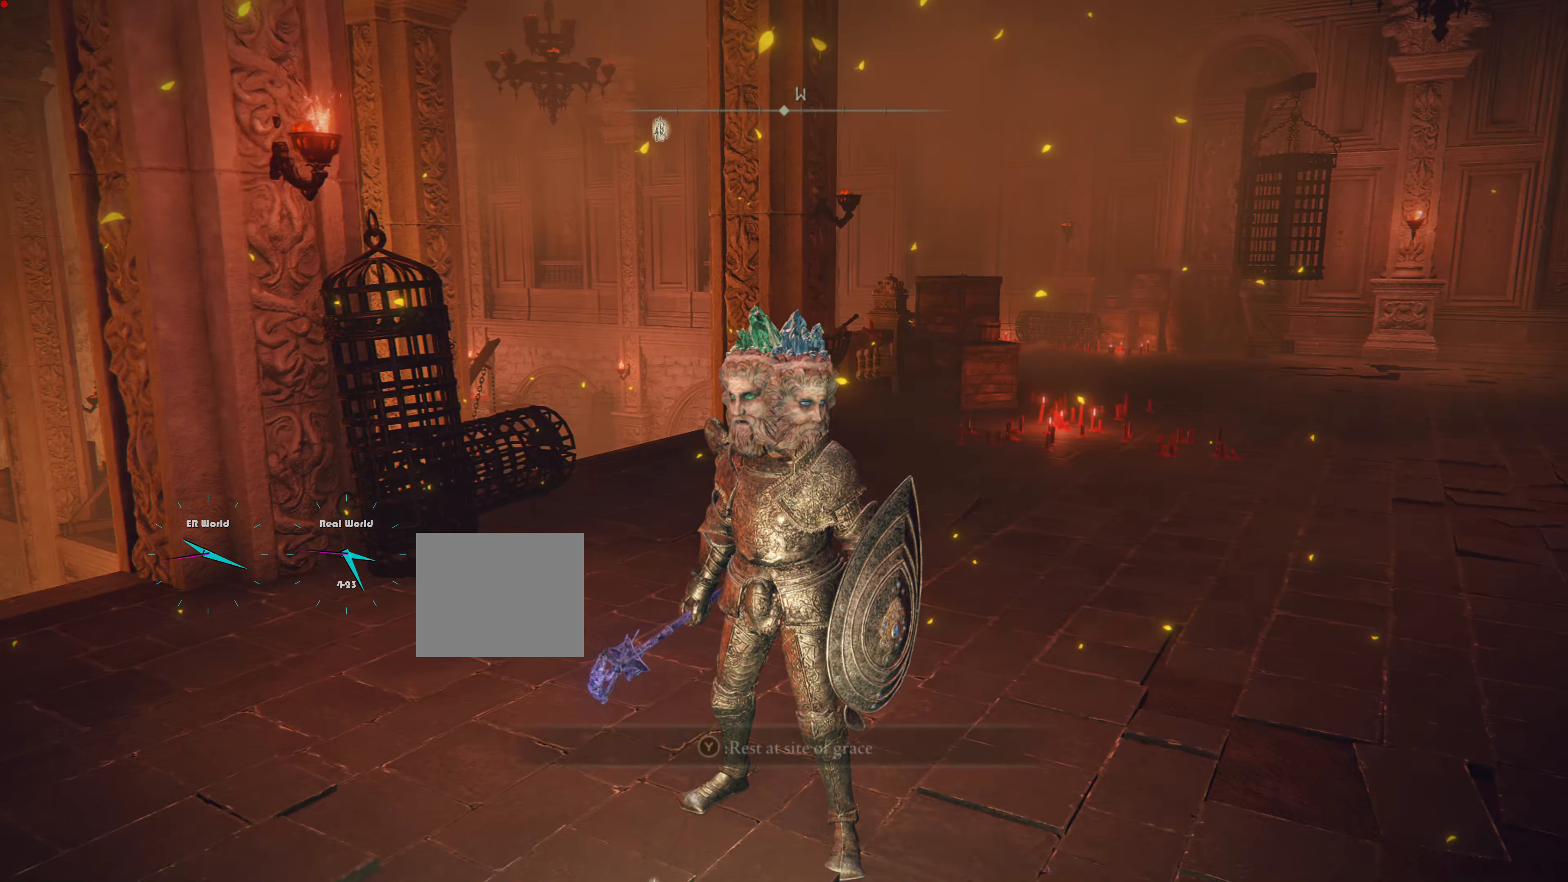
{"buttons": [], "left_stick": "center", "right_stick": "center", "events": []}
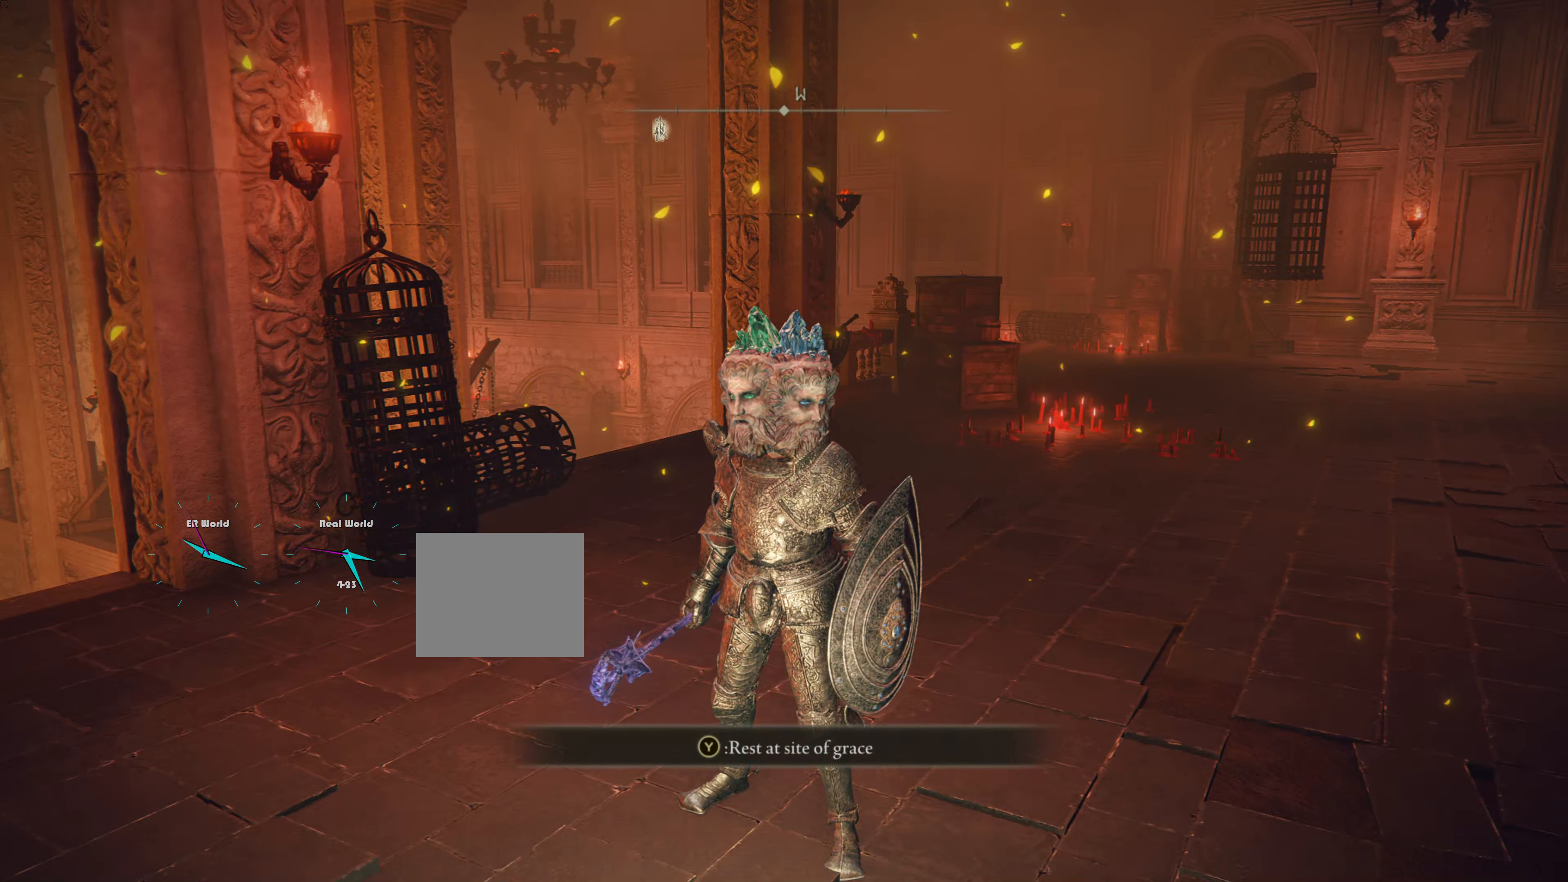
{"buttons": [], "left_stick": "center", "right_stick": "center", "events": [[117, "right_stick", "up-right"], [367, "right_stick", "center"]]}
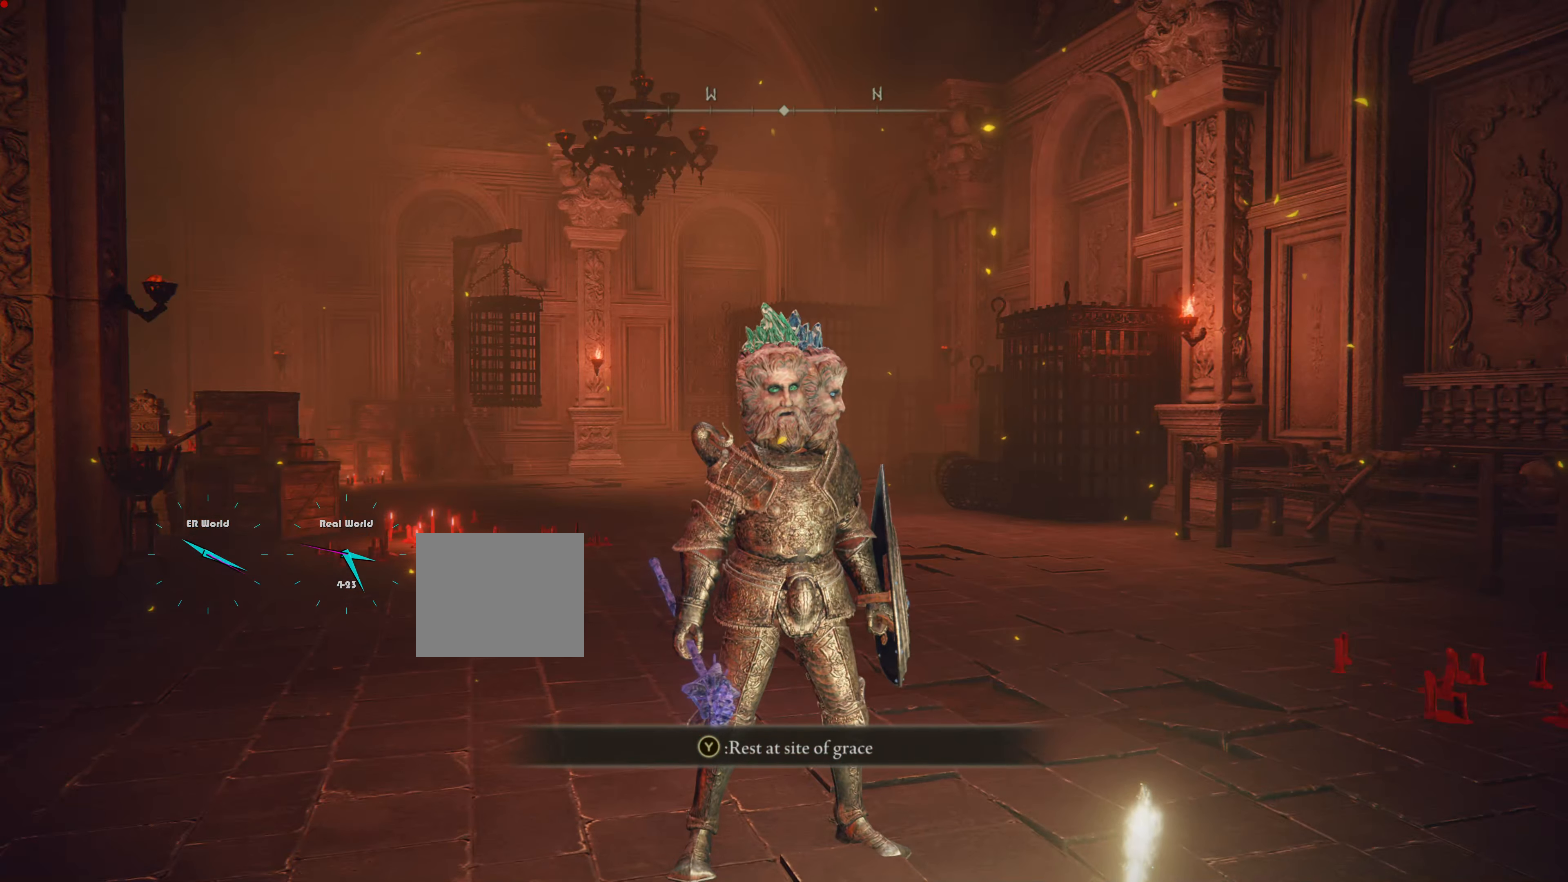
{"buttons": [], "left_stick": "center", "right_stick": "center", "events": [[266, "right_stick", "up-right"], [367, "right_stick", "right"], [483, "right_stick", "center"]]}
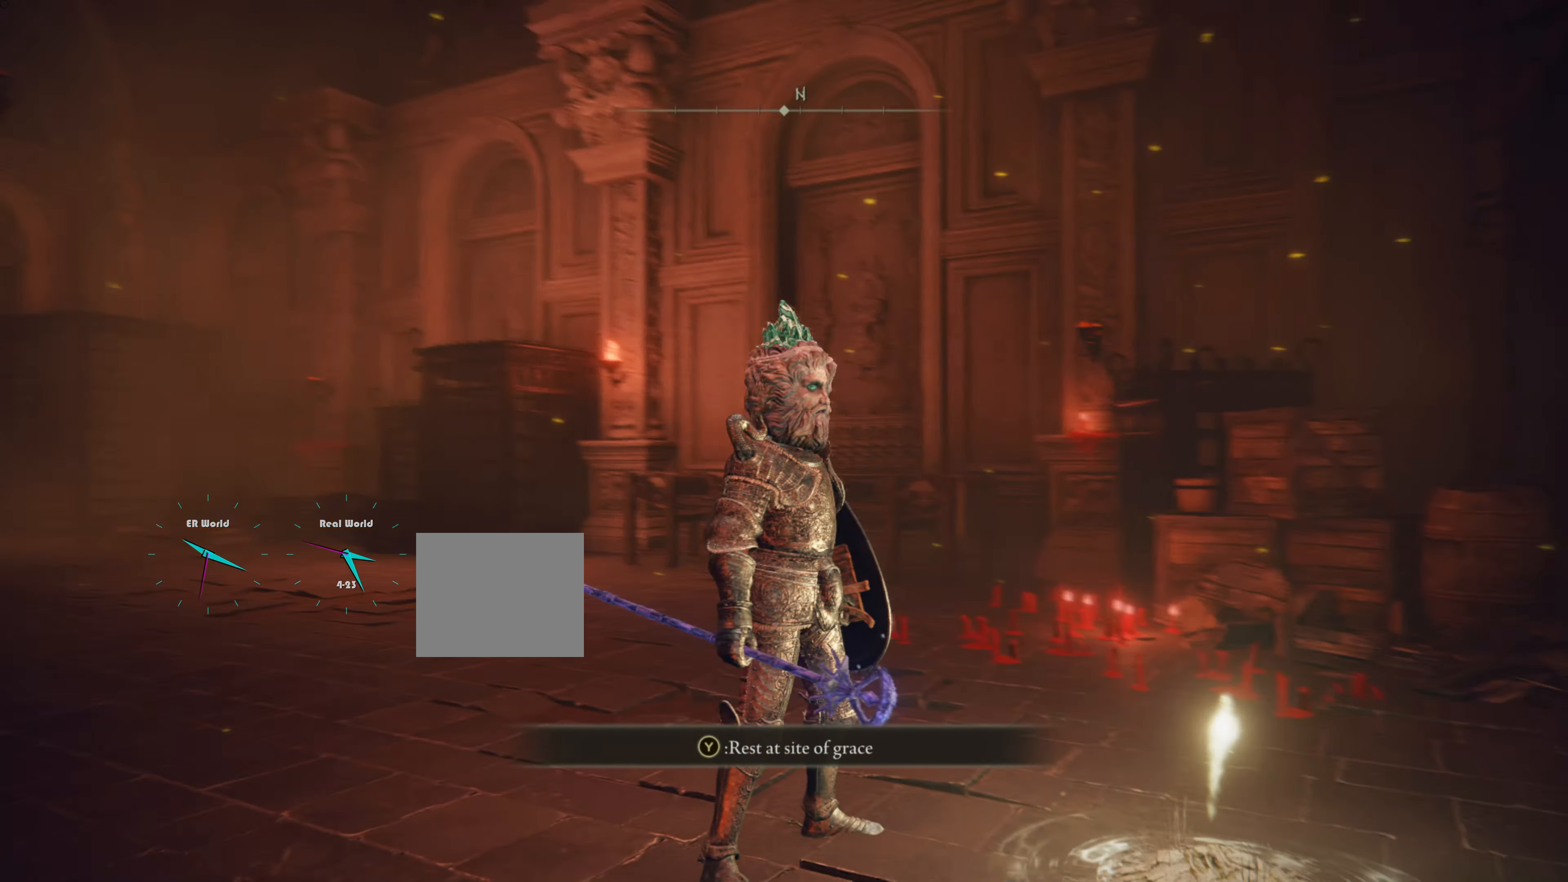
{"buttons": [], "left_stick": "center", "right_stick": "center", "events": []}
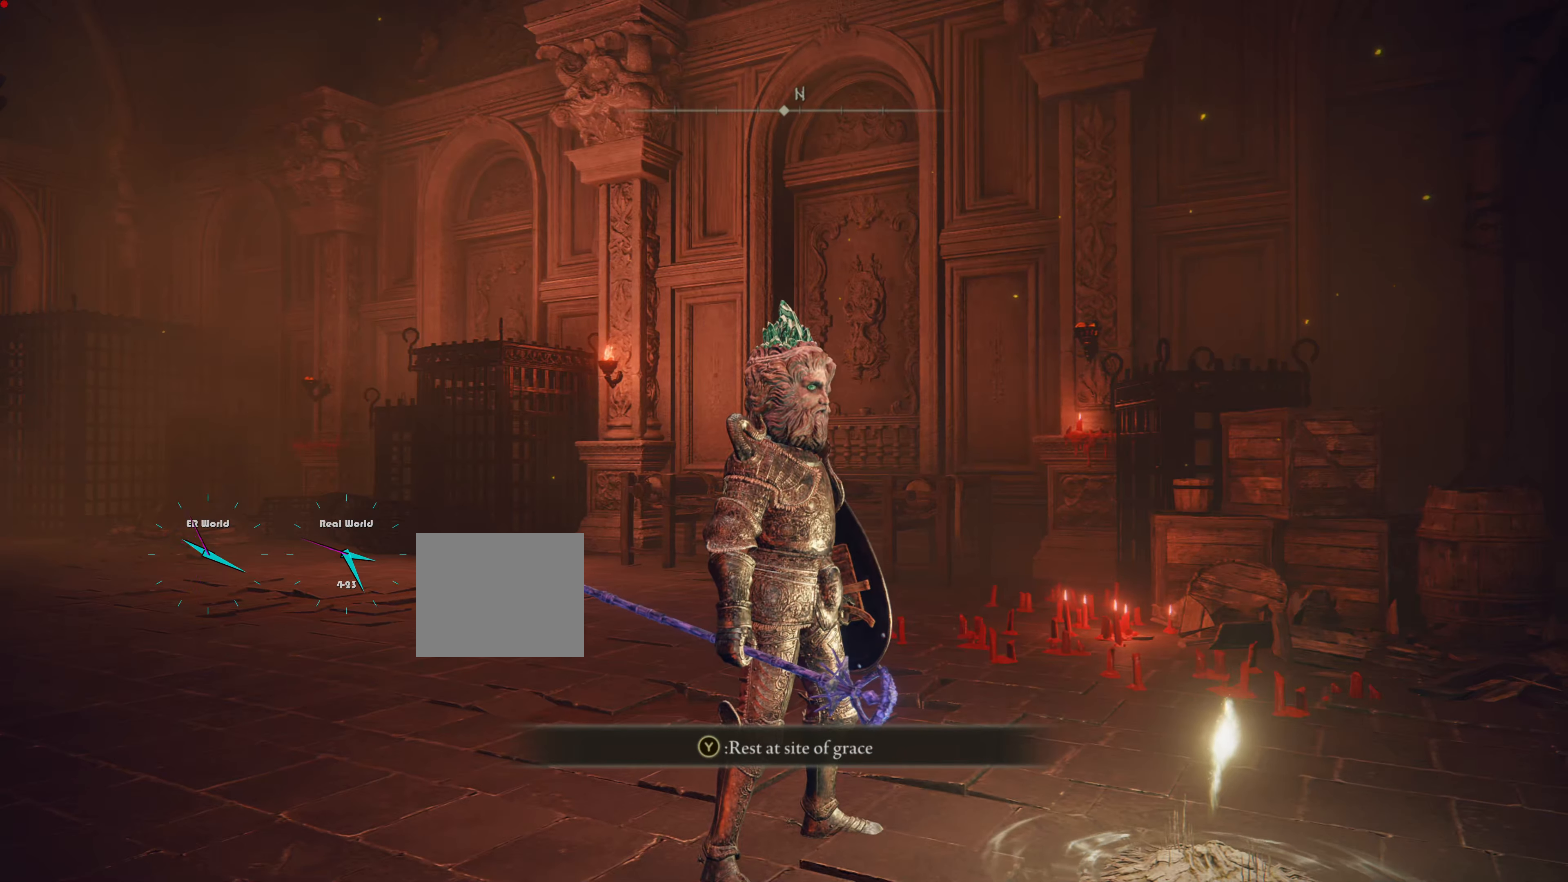
{"buttons": ["SELECT"], "left_stick": "center", "right_stick": "center", "events": [[483, "SELECT", "down"]]}
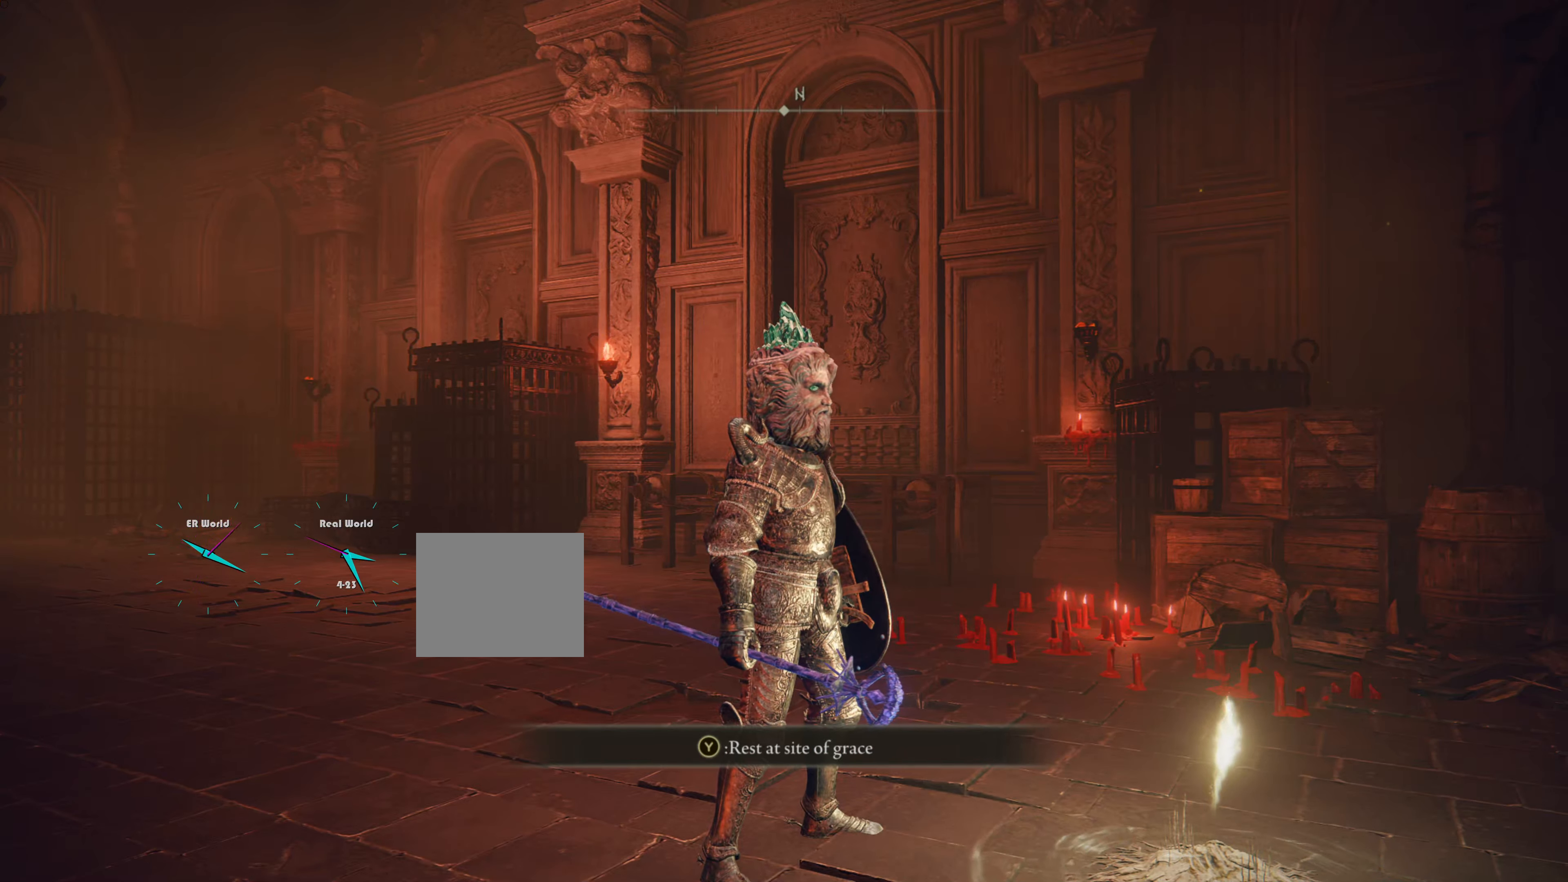
{"buttons": [], "left_stick": "center", "right_stick": "center", "events": [[234, "SELECT", "up"]]}
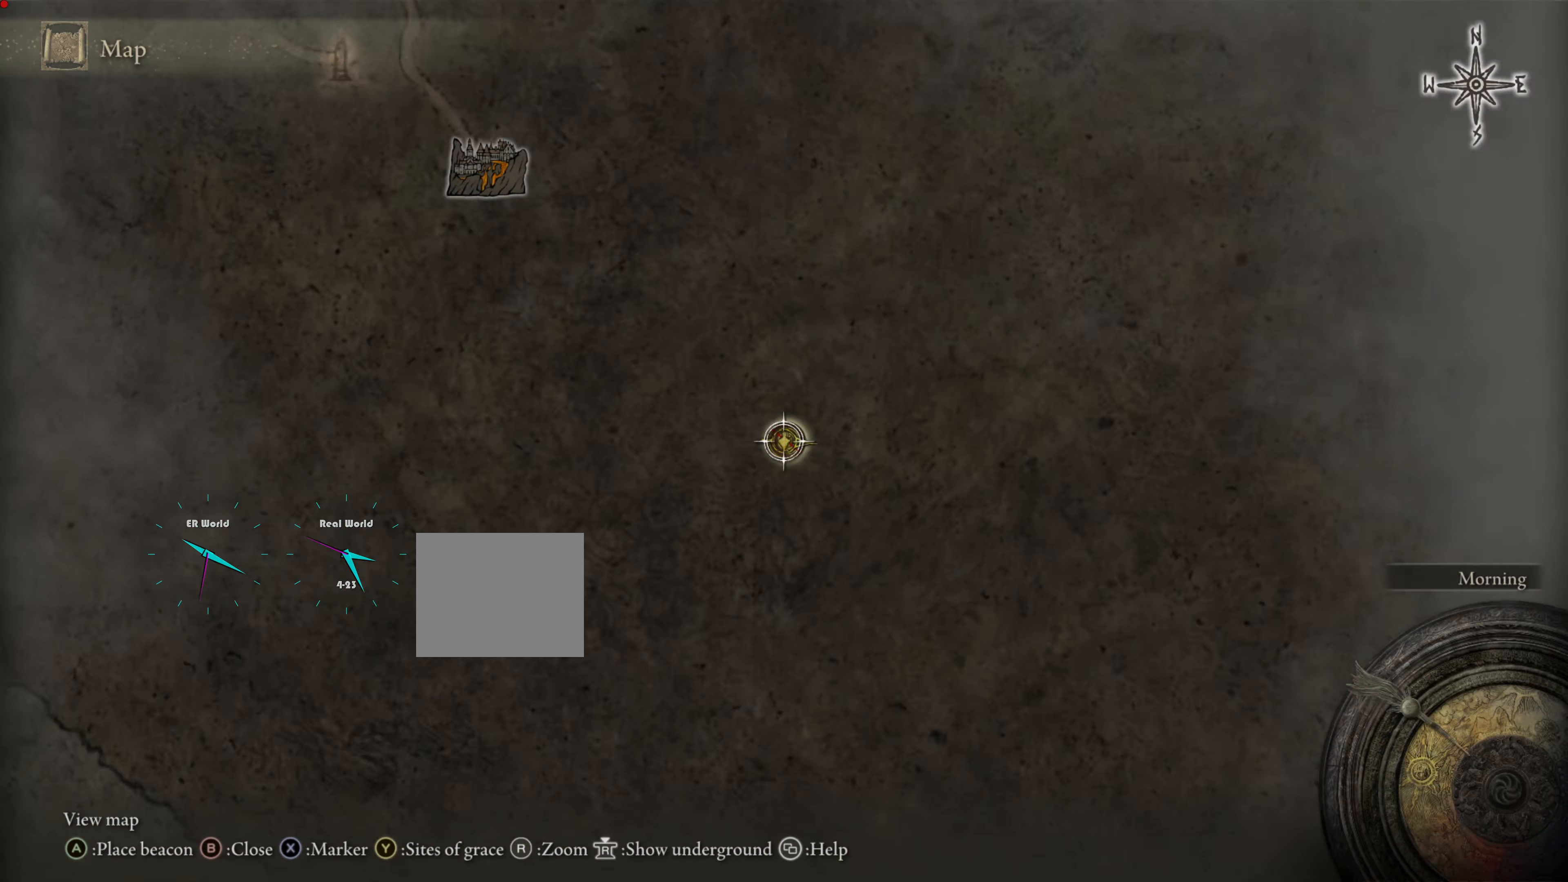
{"buttons": [], "left_stick": "center", "right_stick": "center", "events": []}
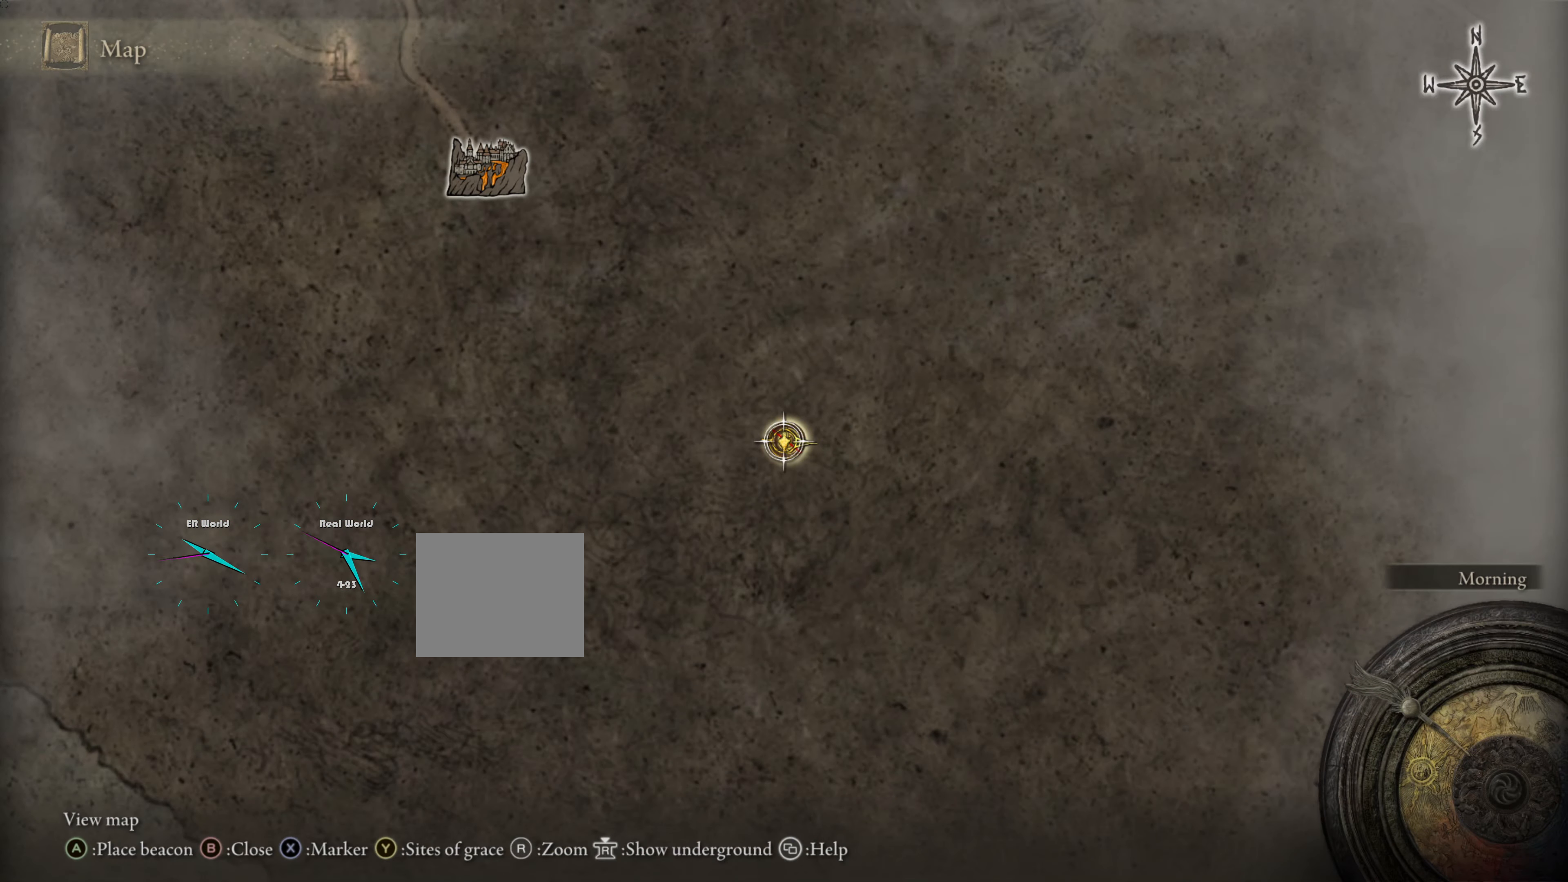
{"buttons": [], "left_stick": "center", "right_stick": "center", "events": []}
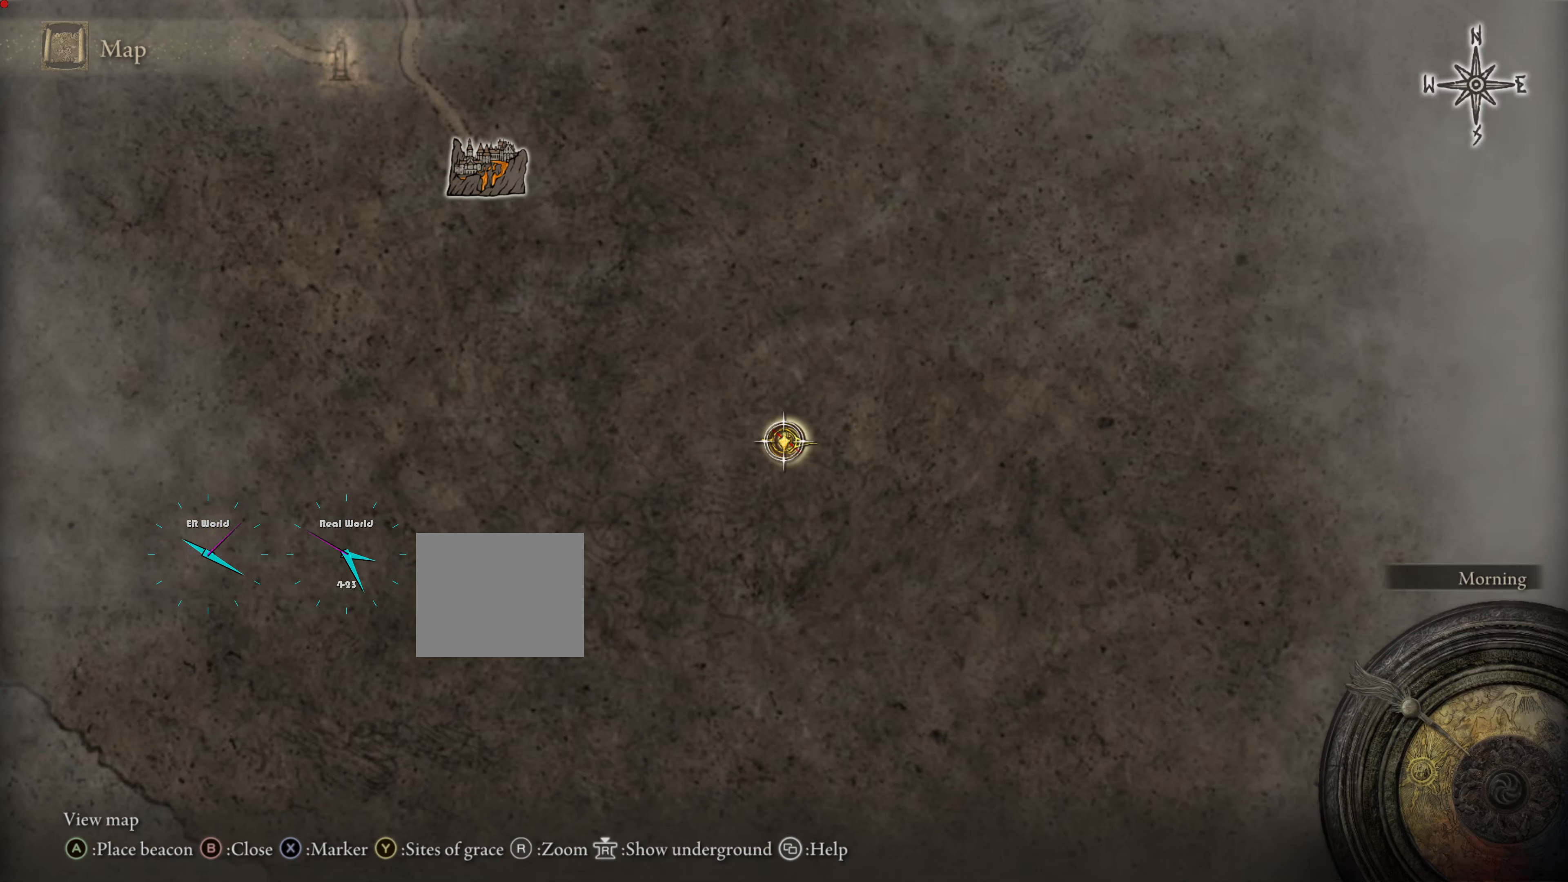
{"buttons": [], "left_stick": "center", "right_stick": "center", "events": []}
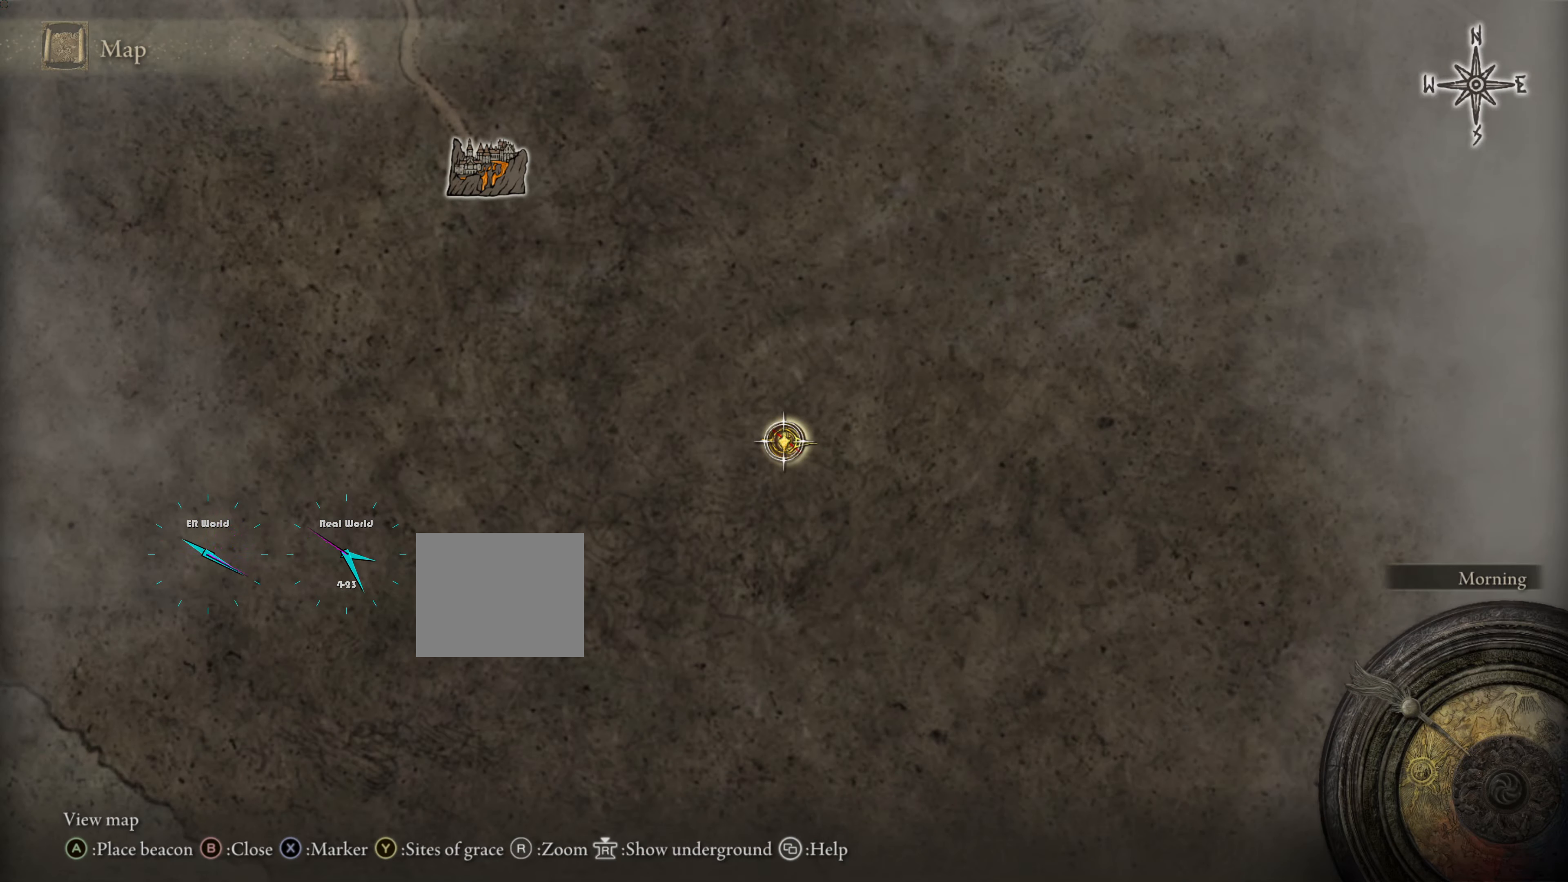
{"buttons": [], "left_stick": "center", "right_stick": "center", "events": []}
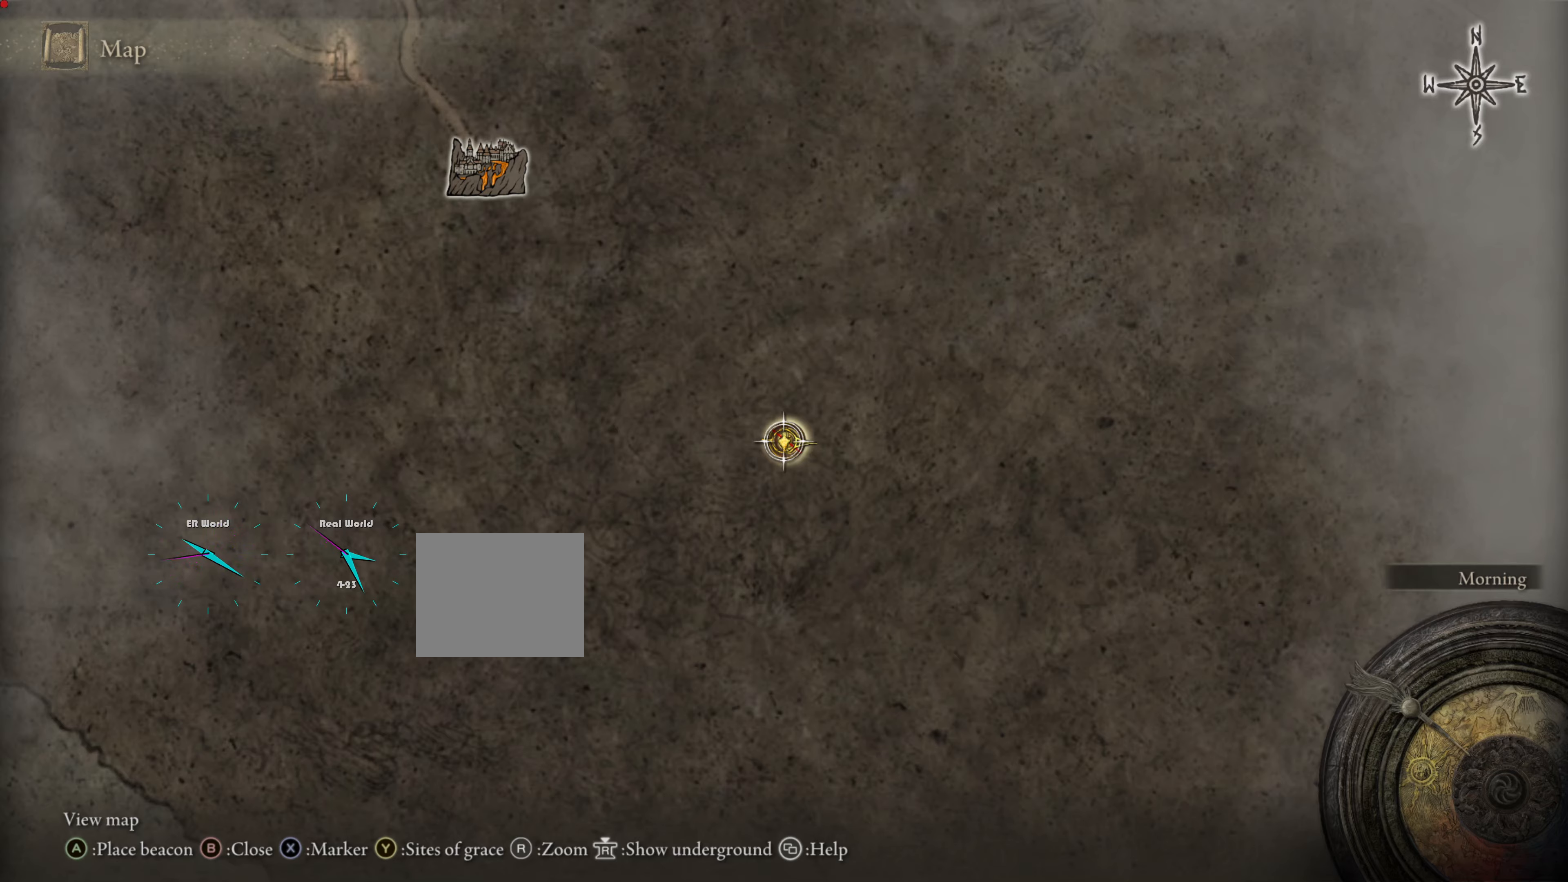
{"buttons": [], "left_stick": "center", "right_stick": "center", "events": []}
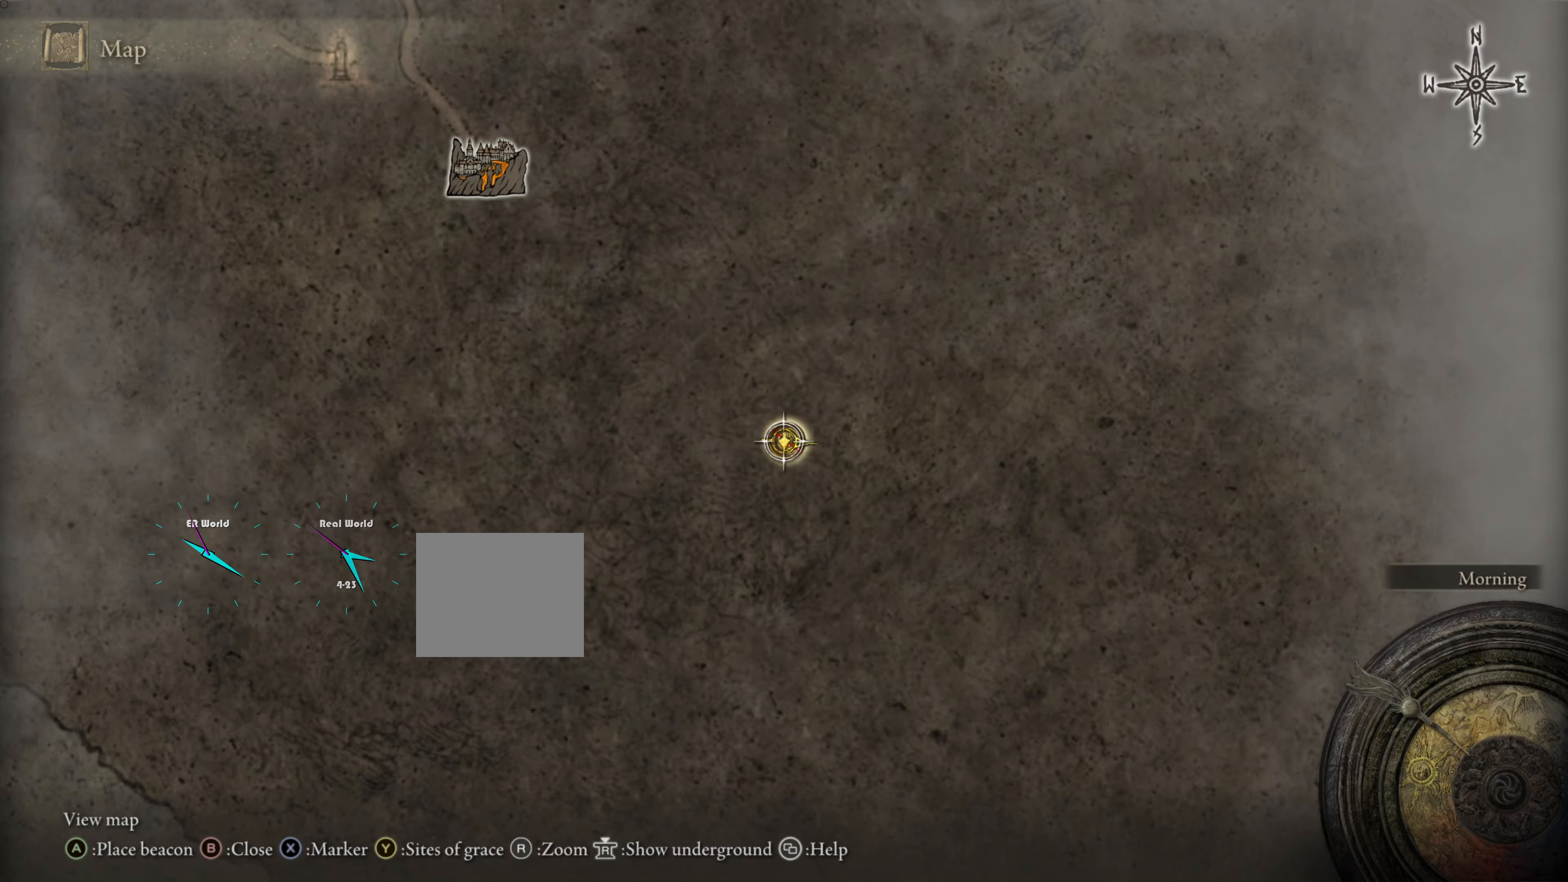
{"buttons": [], "left_stick": "center", "right_stick": "center", "events": [[34, "right_stick", "down"], [201, "right_stick", "center"]]}
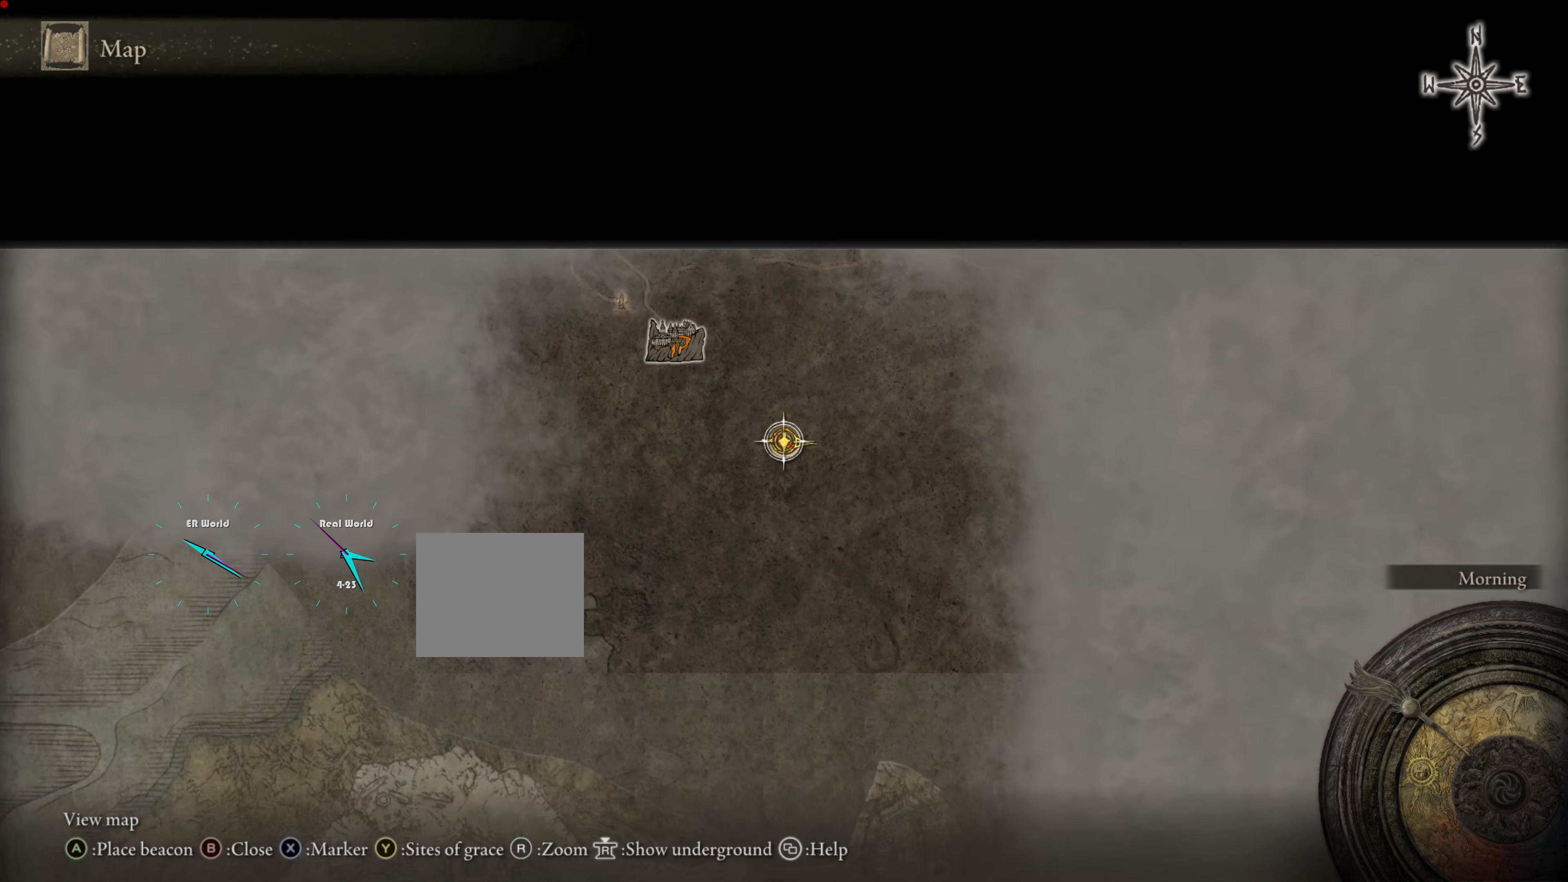
{"buttons": [], "left_stick": "center", "right_stick": "center", "events": []}
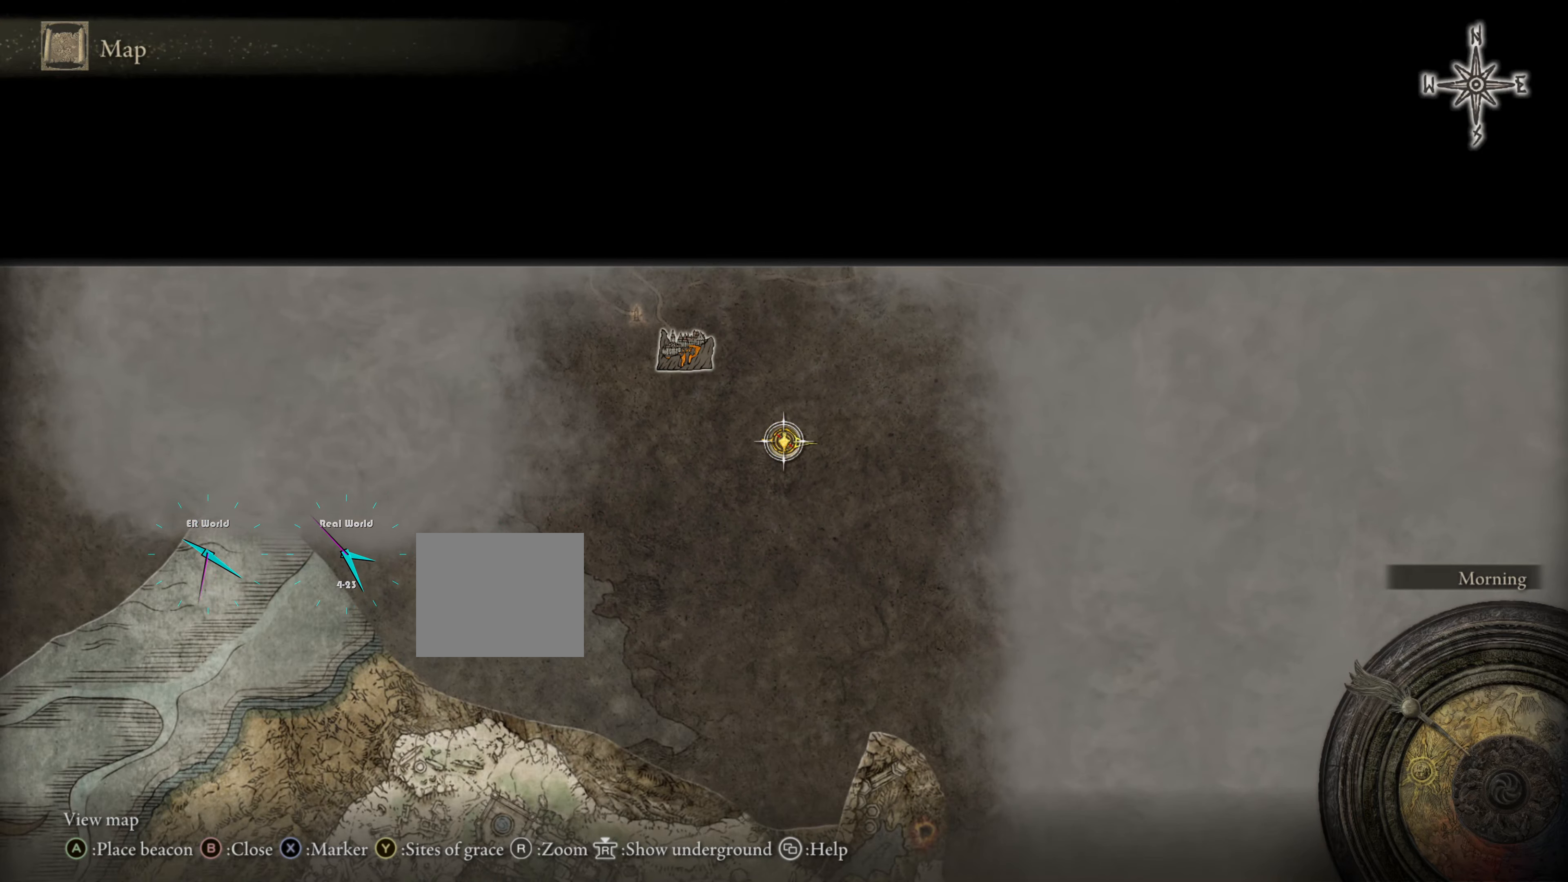
{"buttons": [], "left_stick": "center", "right_stick": "center", "events": []}